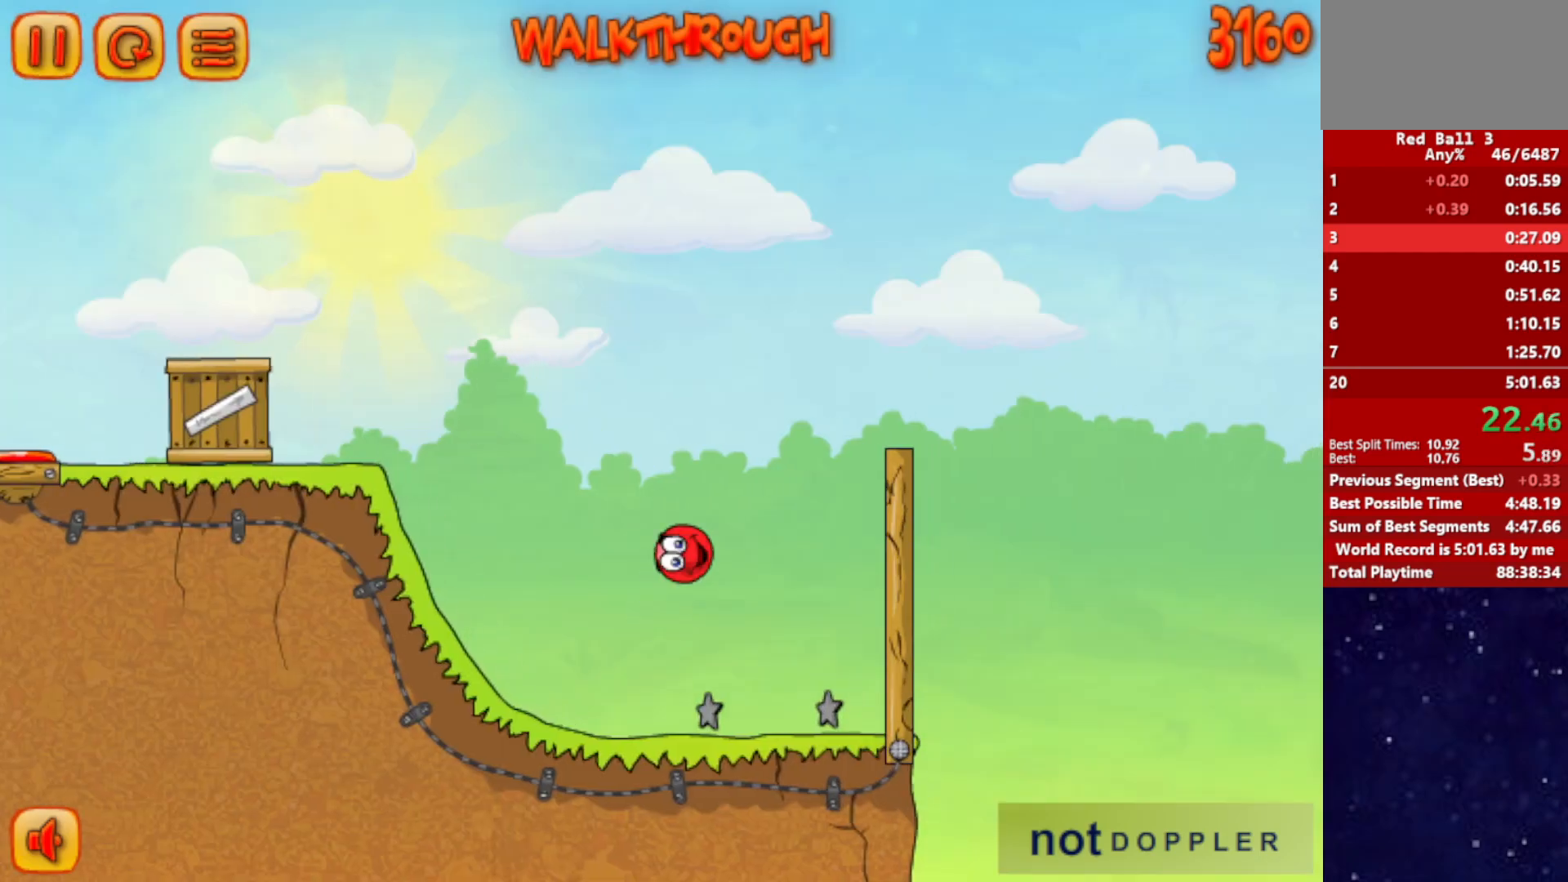
Gameplay with keyboard; each line is a JSON object with the keys held at the frame after it. "events" lists presses ("down") and releases ("up") of "down", "left", "p", "r", "right" and "up" between this image and that frame as [ms after this image, input, new state], when the widget could be followed in between. No other keys are recorded. Mouse input is not recorded.
{"keys": ["right", "up"], "events": []}
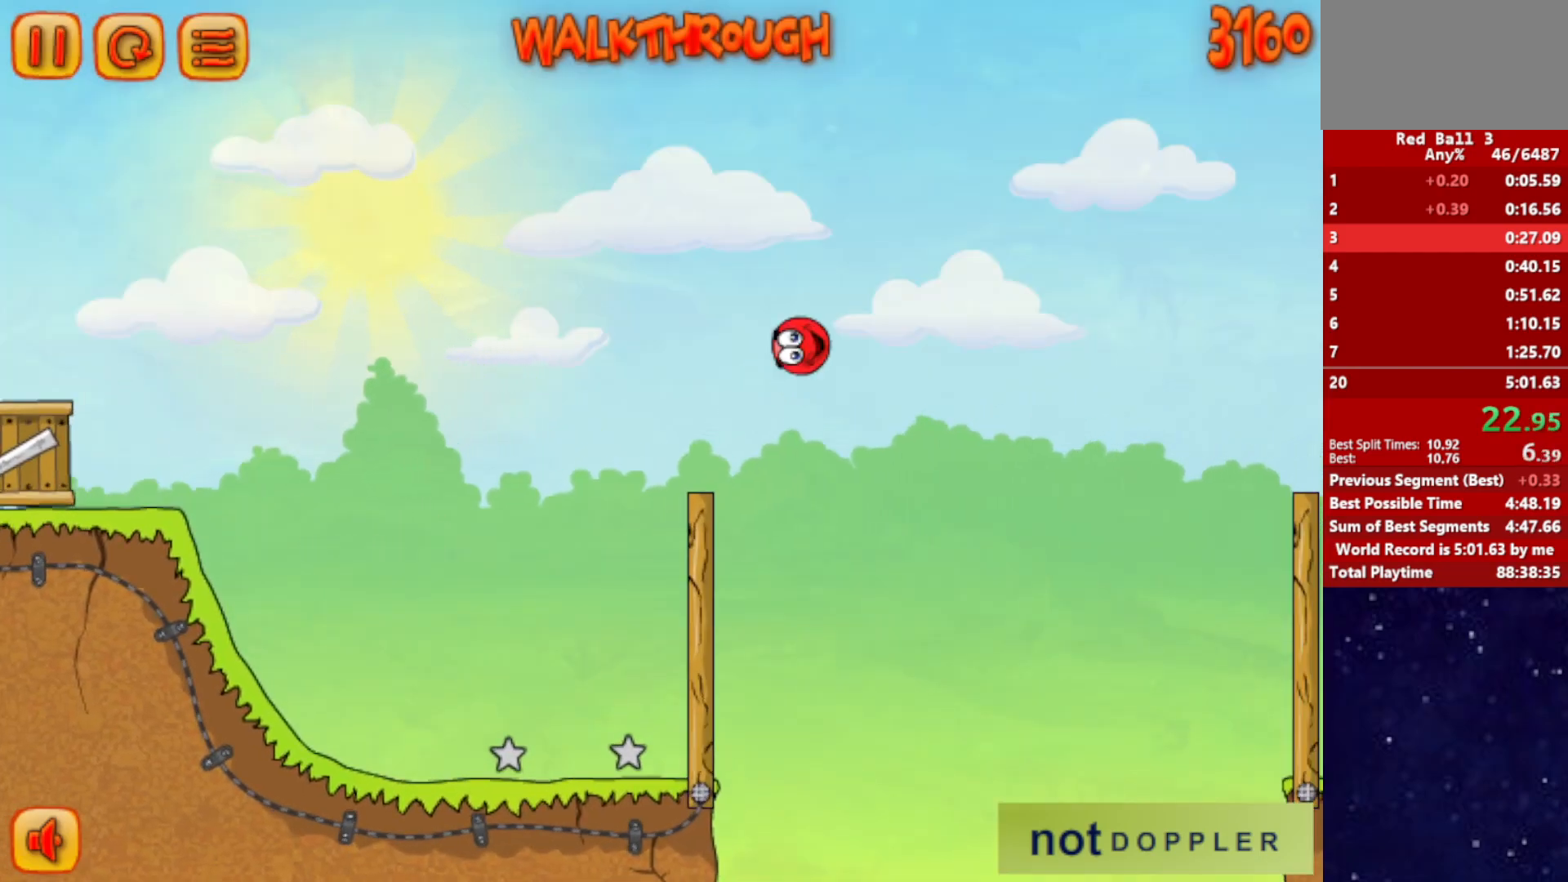
{"keys": ["right", "up"], "events": []}
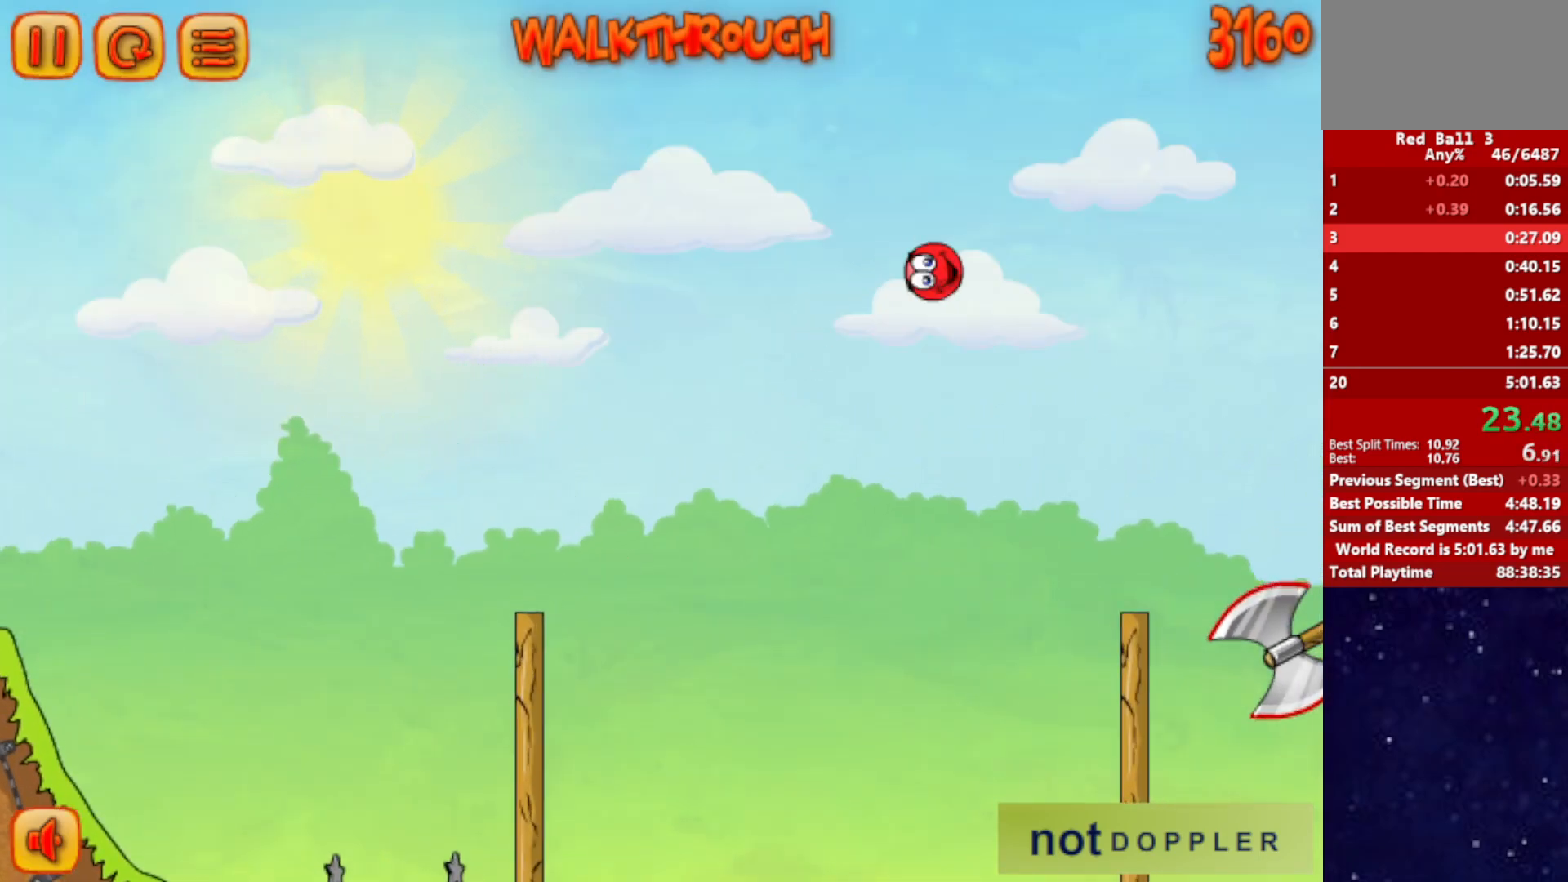
{"keys": ["right", "up"], "events": []}
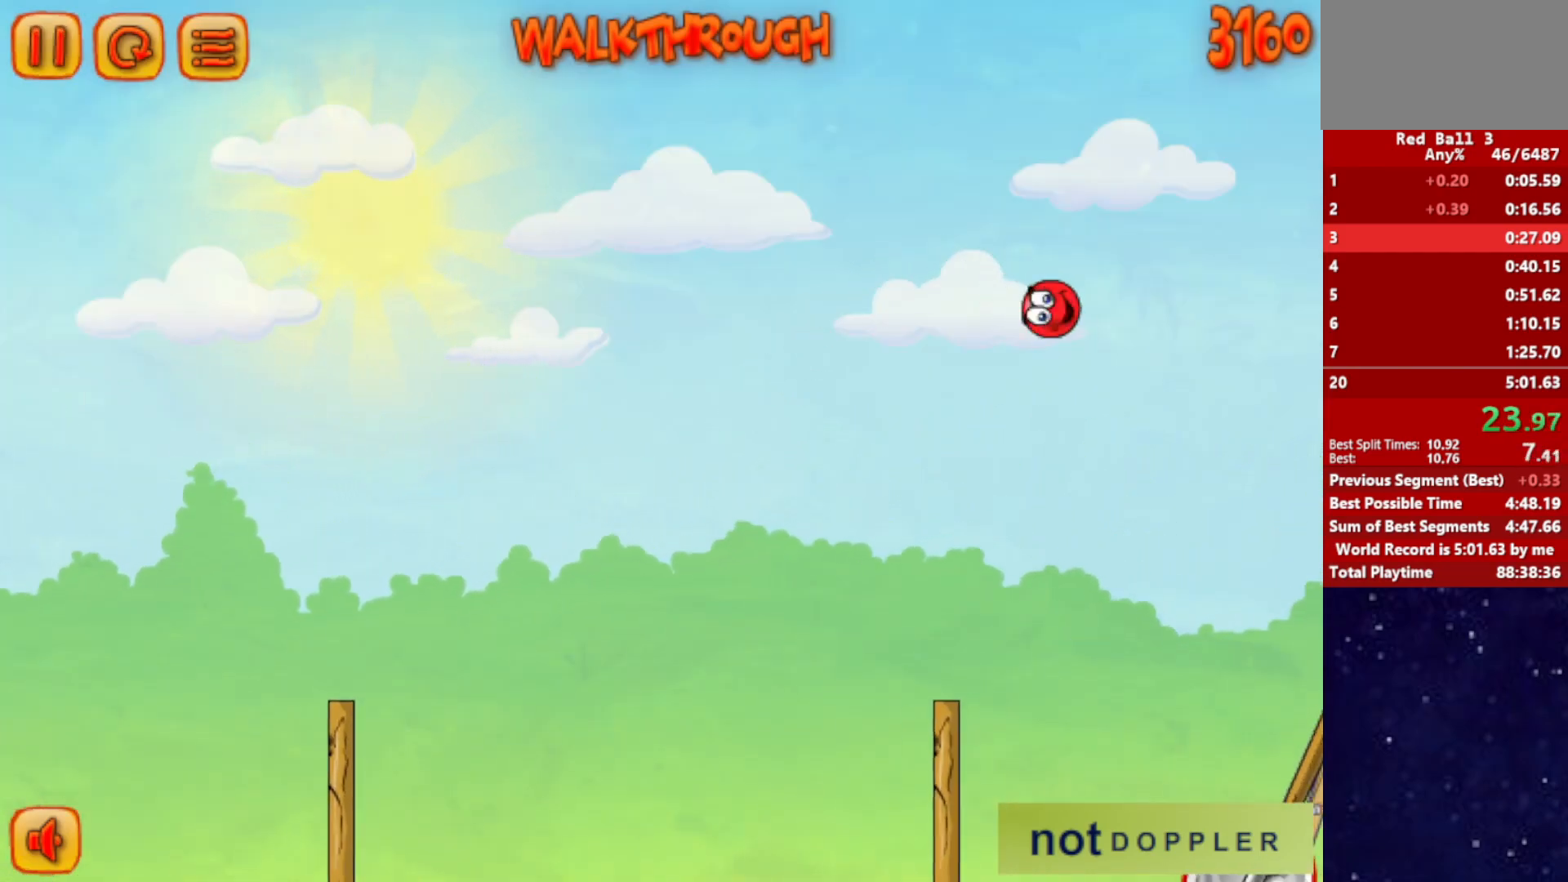
{"keys": ["right", "up"], "events": []}
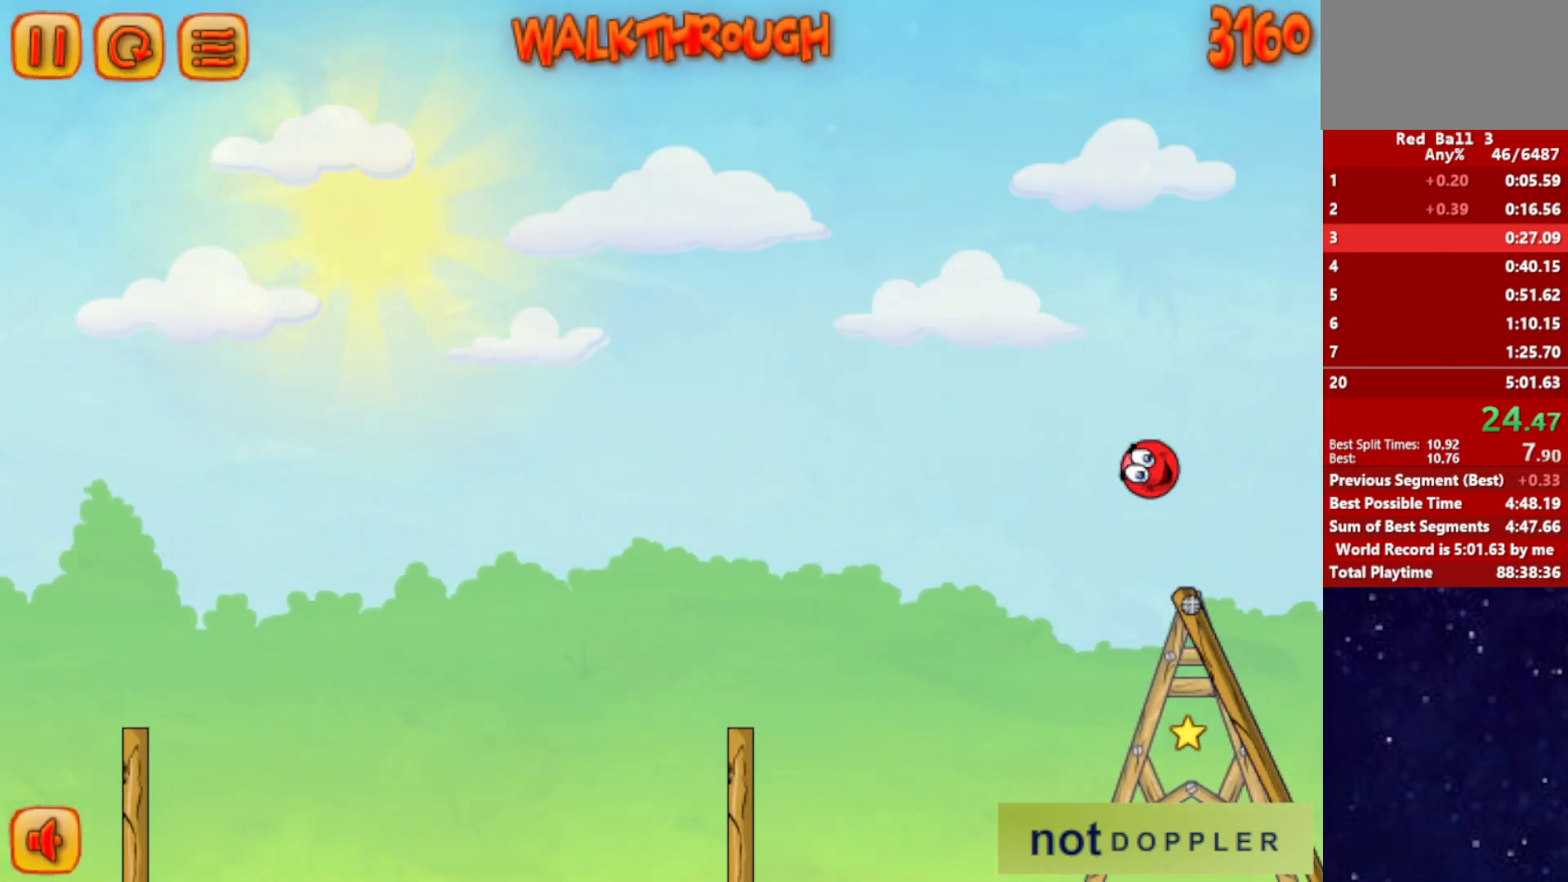
{"keys": ["right", "up"], "events": []}
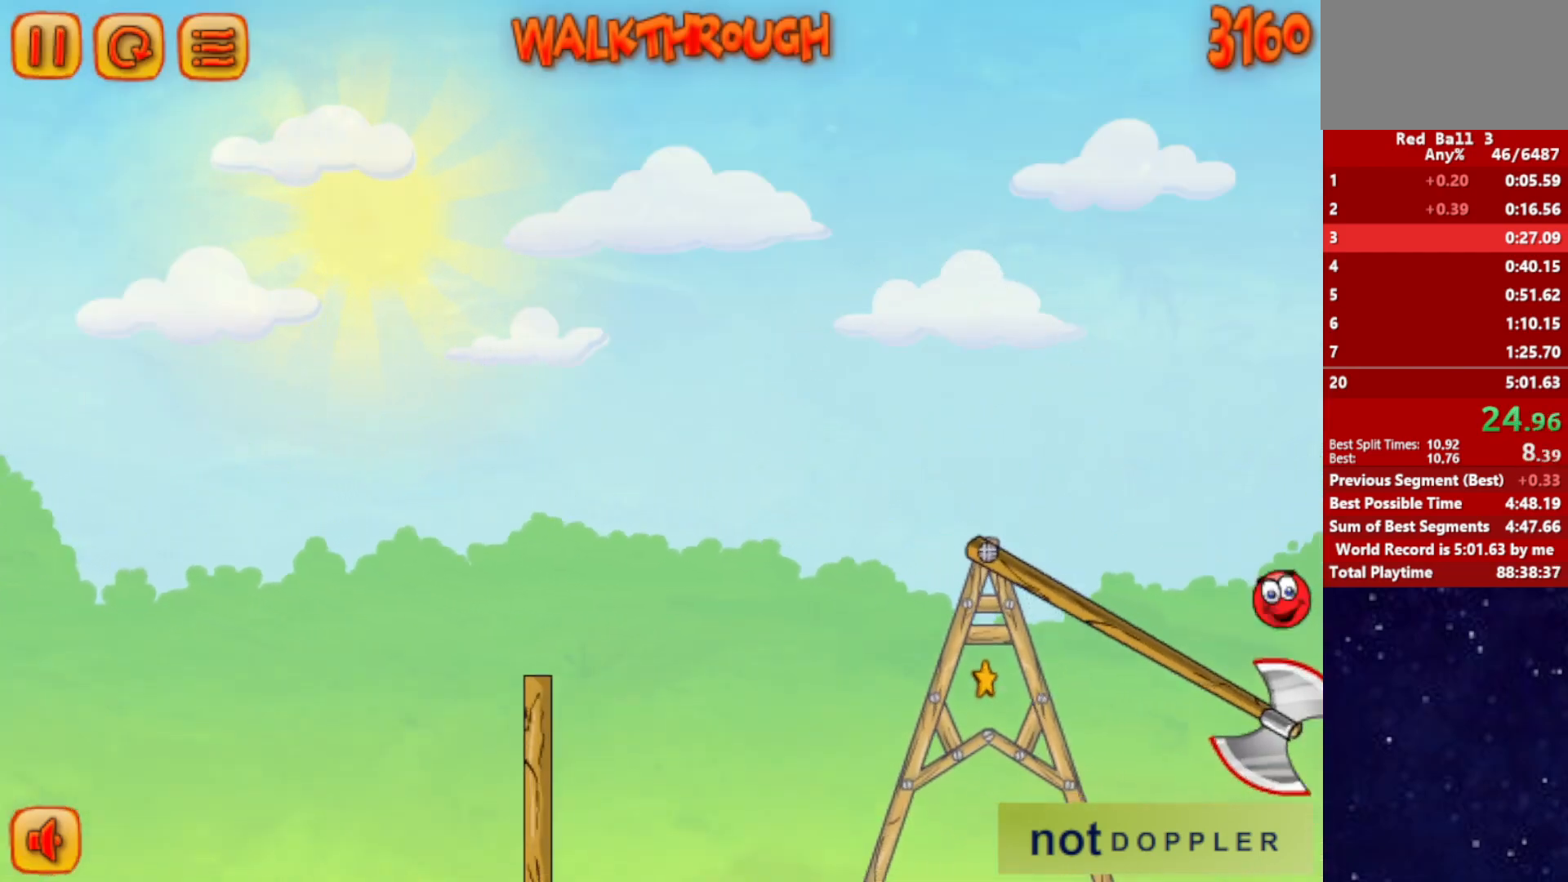
{"keys": ["right"], "events": [[84, "up", "up"]]}
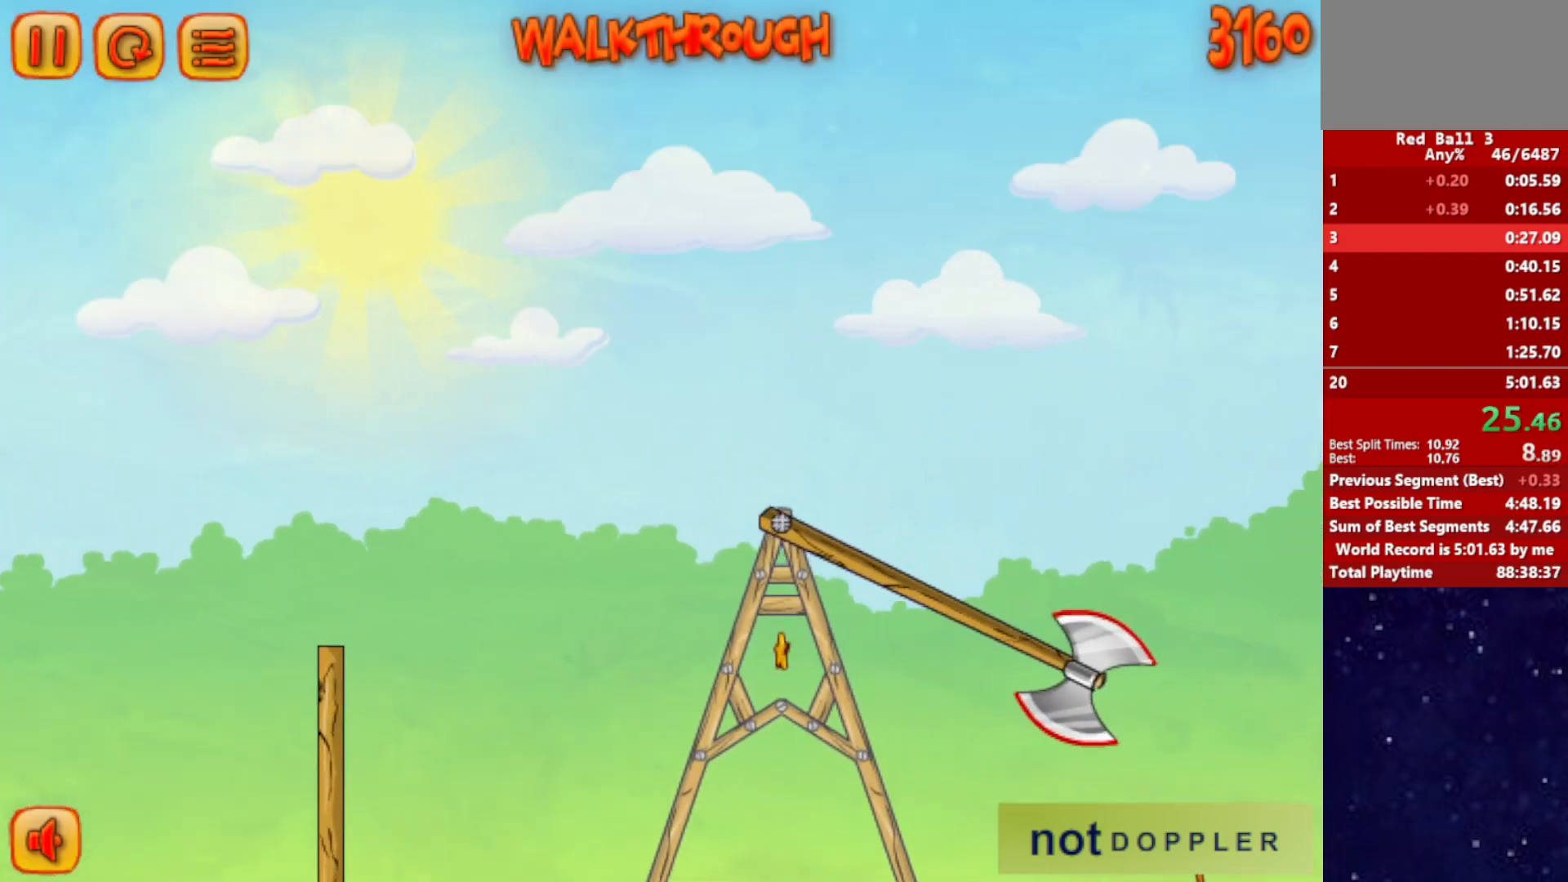
{"keys": ["right", "up"], "events": [[400, "up", "down"]]}
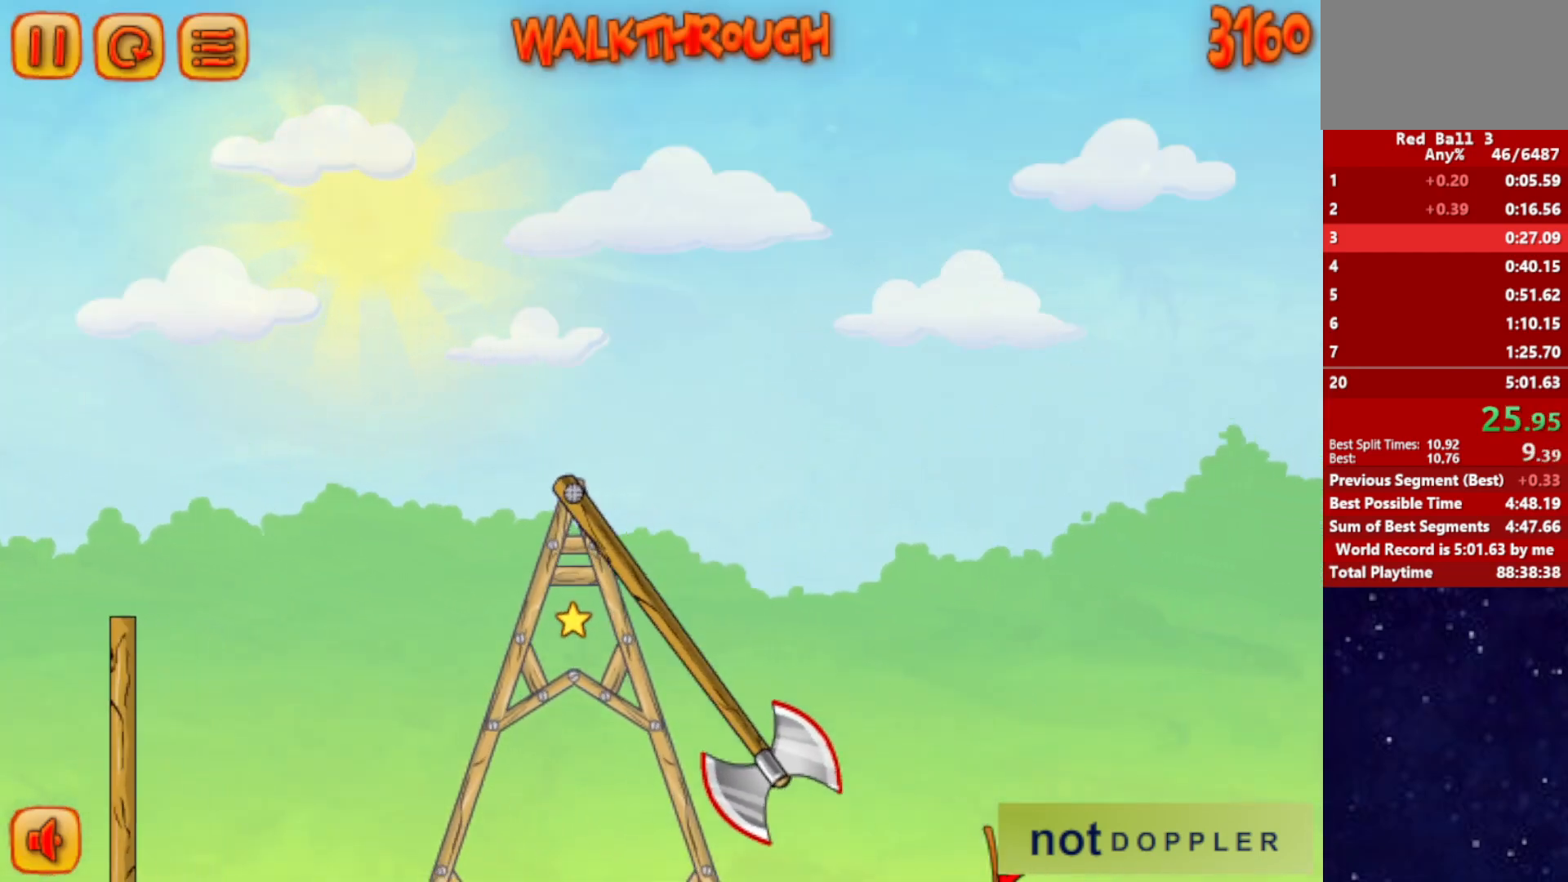
{"keys": ["down", "right"], "events": [[200, "down", "down"], [217, "up", "up"]]}
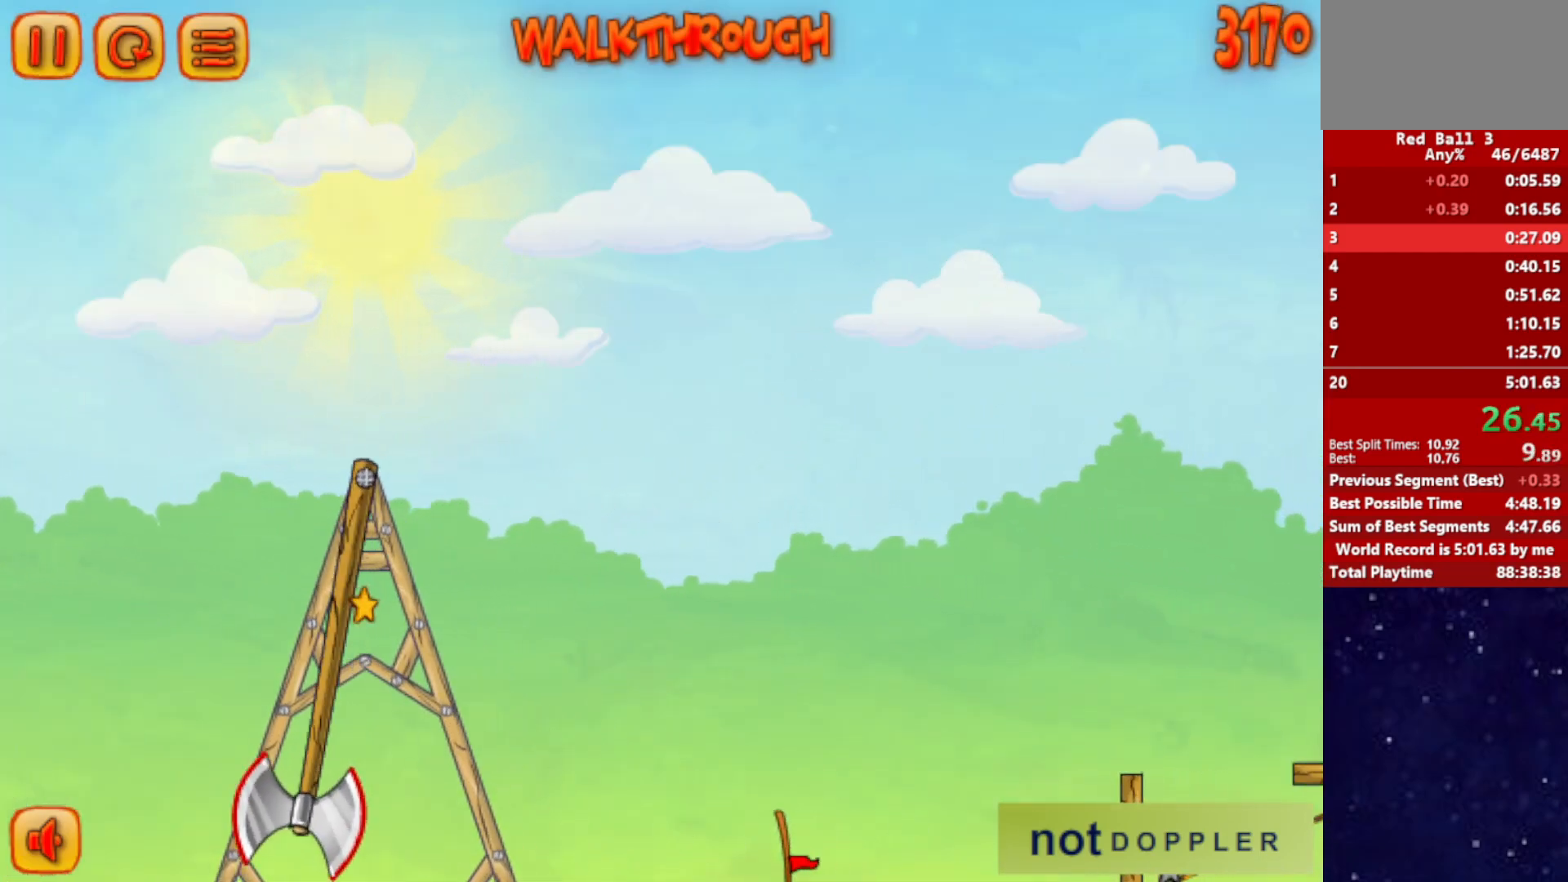
{"keys": ["down", "right"], "events": []}
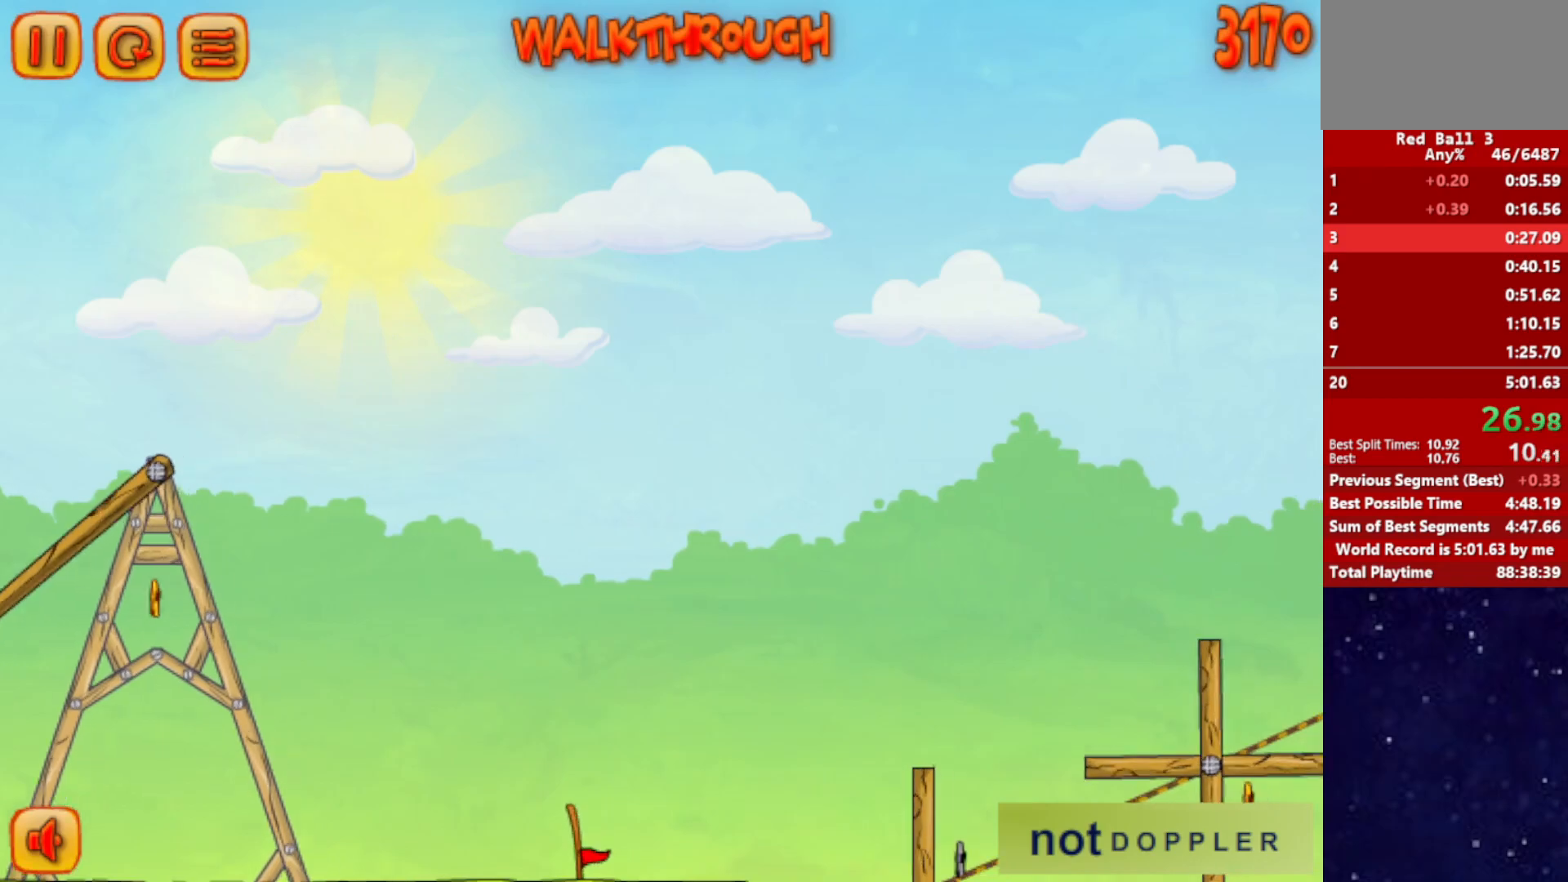
{"keys": ["down", "right"], "events": []}
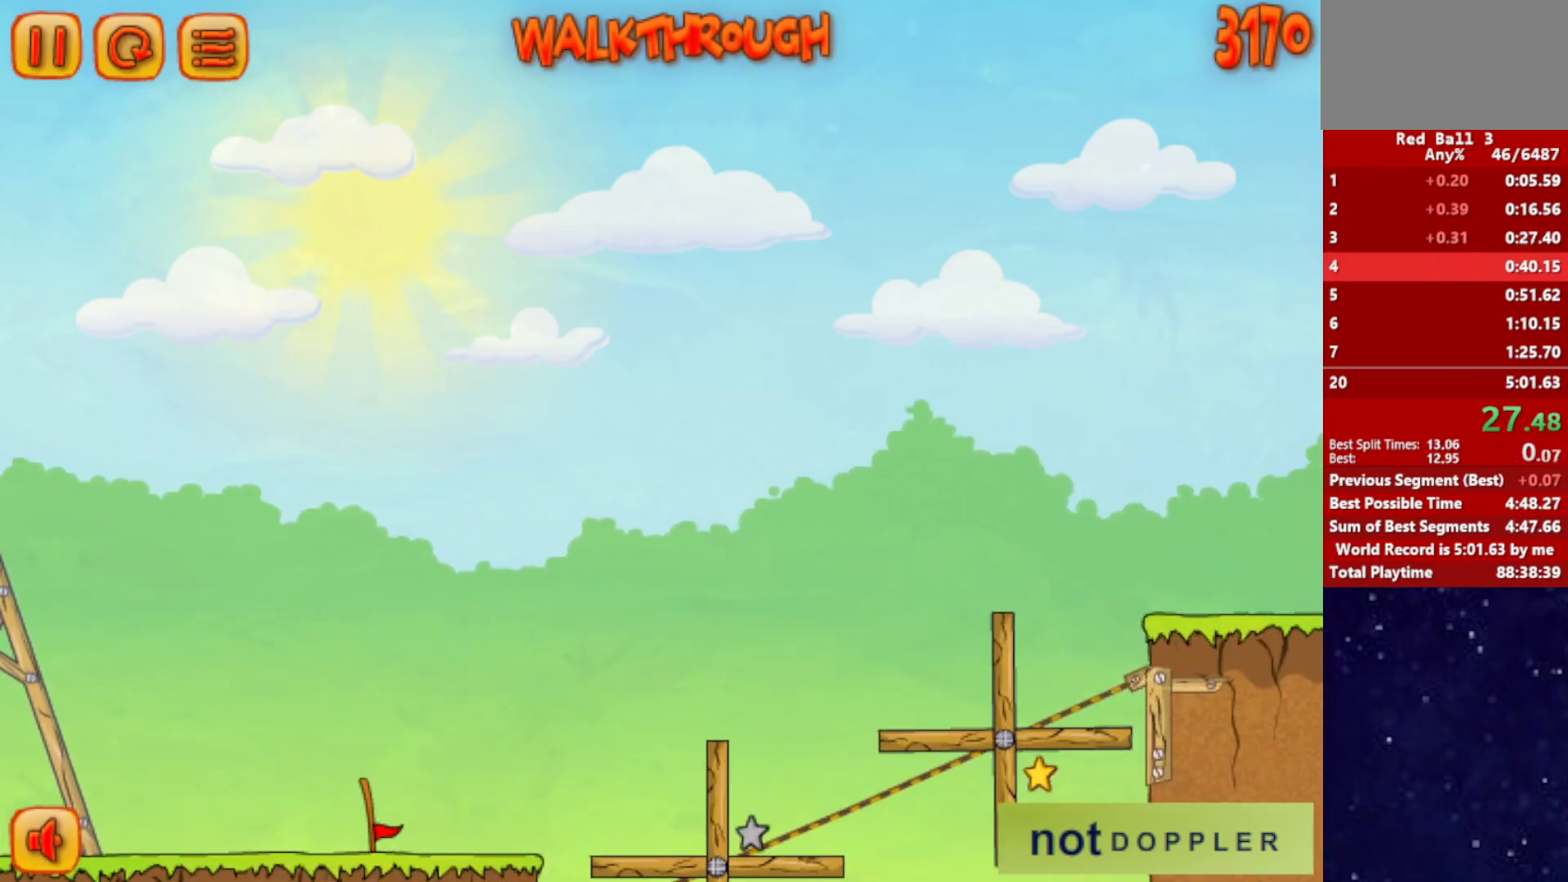
{"keys": ["right"], "events": [[400, "down", "up"], [400, "right", "up"], [484, "right", "down"]]}
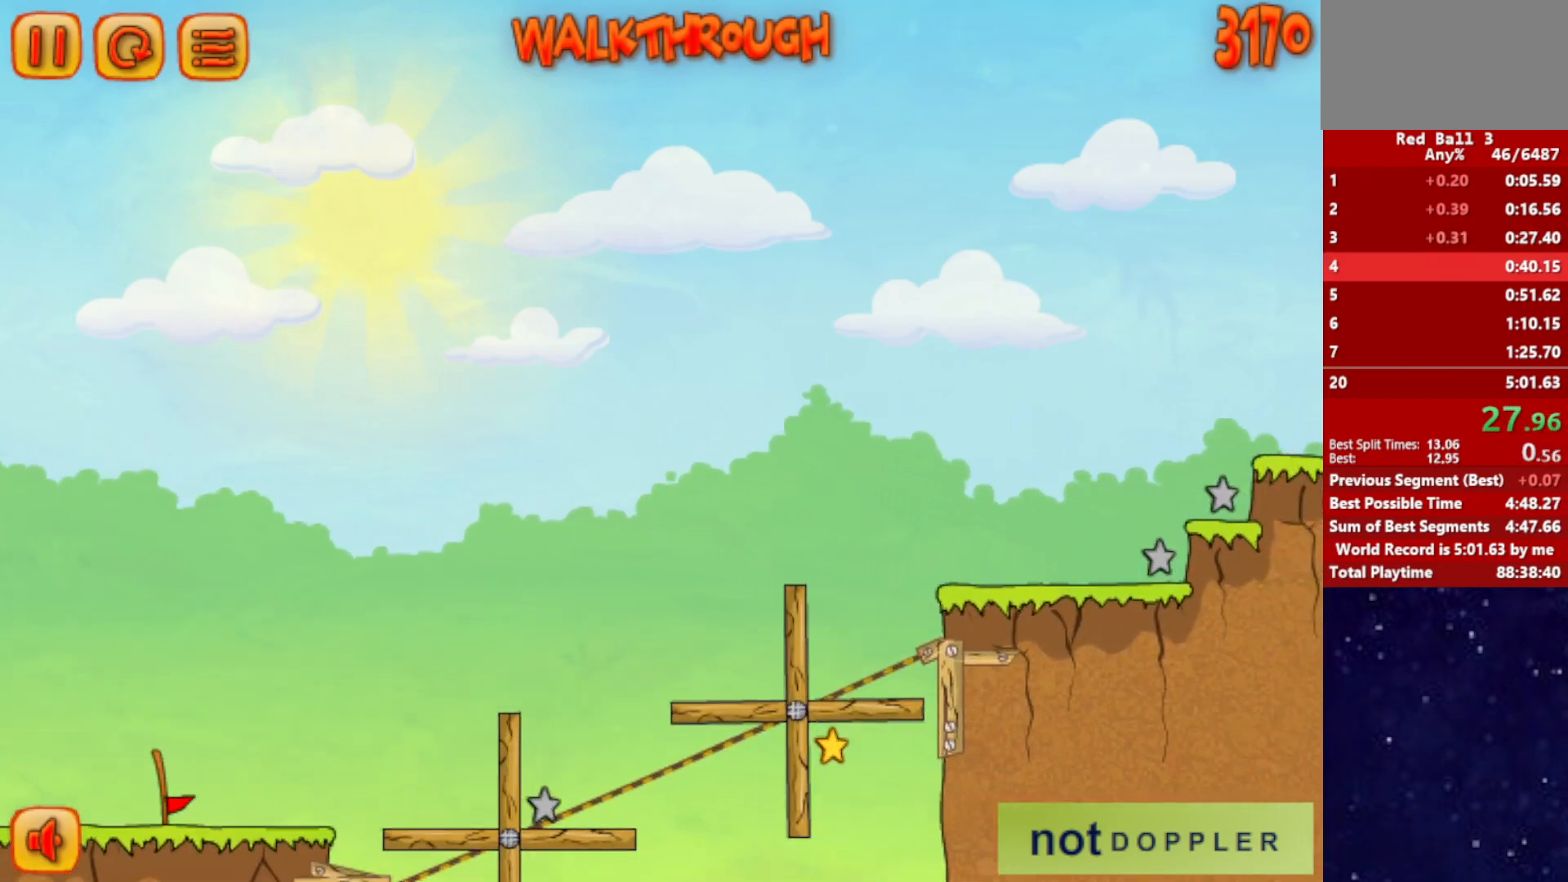
{"keys": ["right"], "events": []}
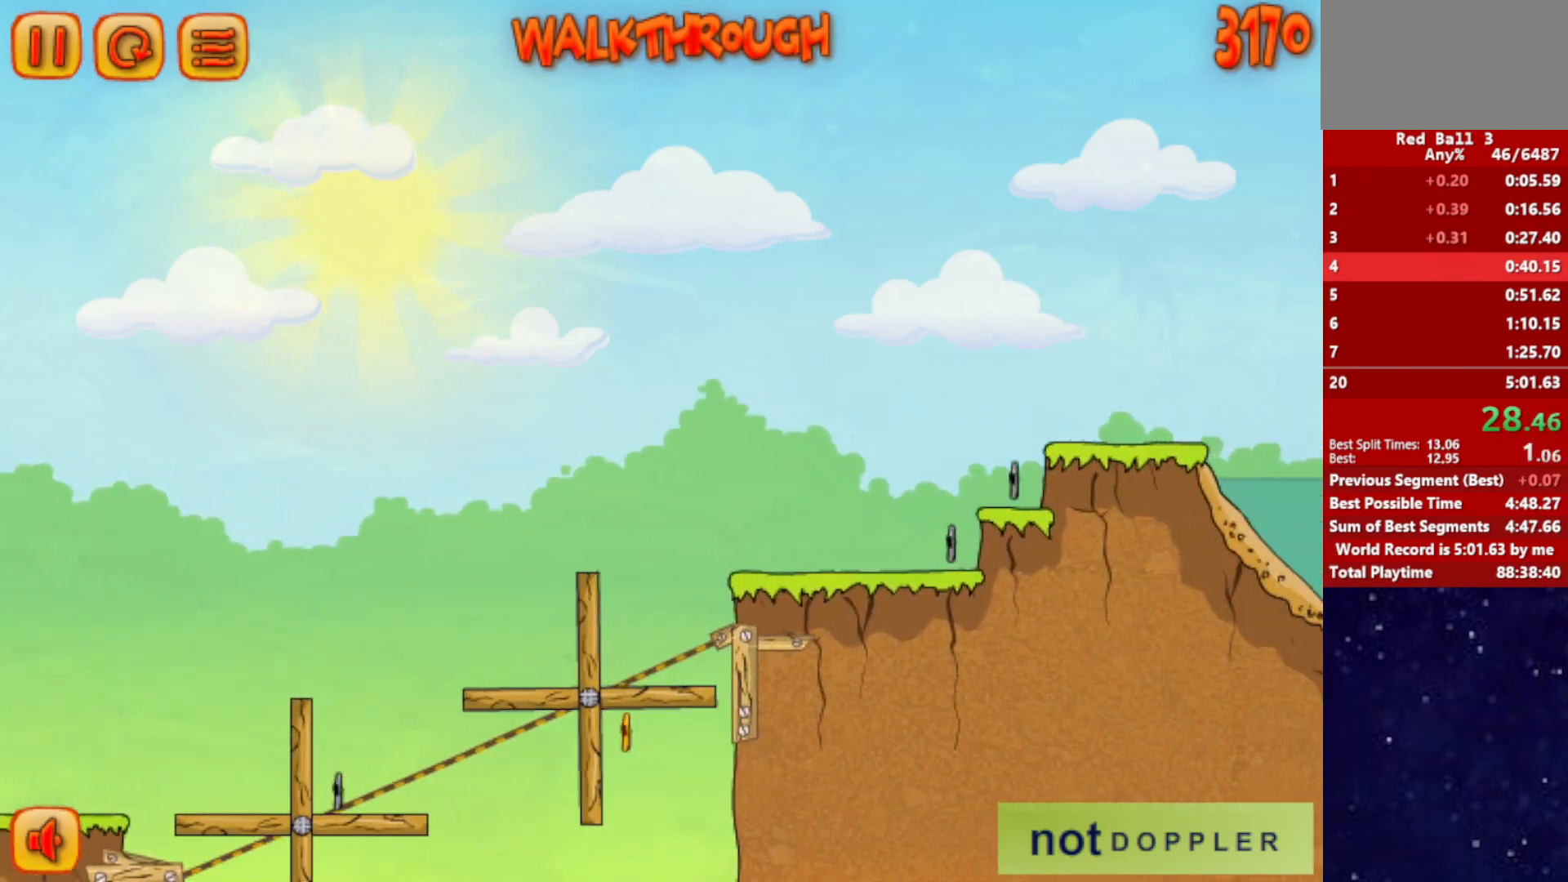
{"keys": ["right"], "events": []}
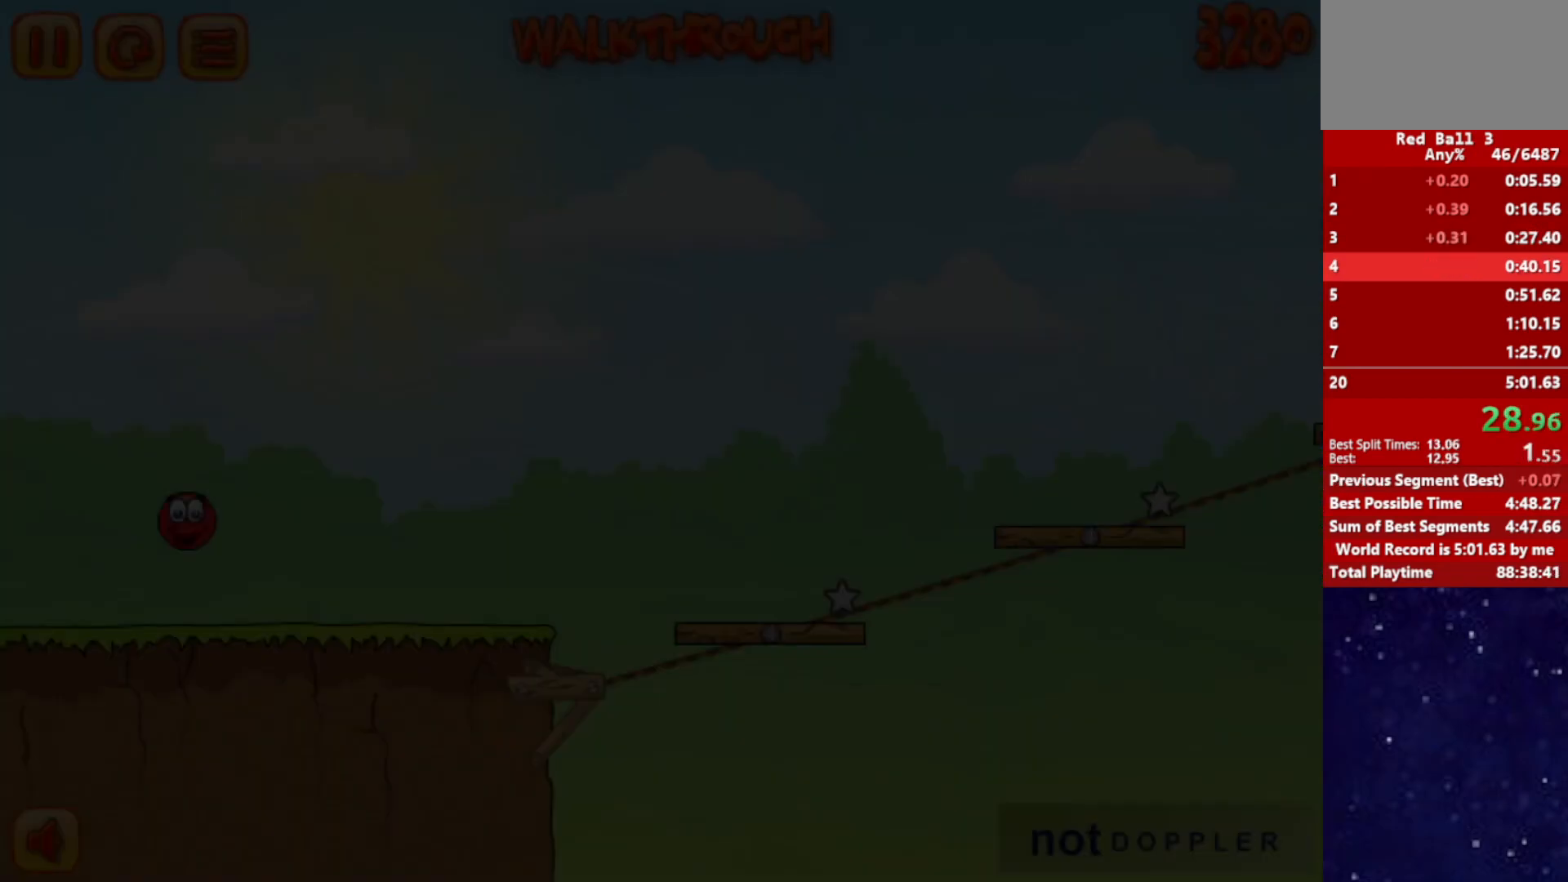
{"keys": ["right"], "events": []}
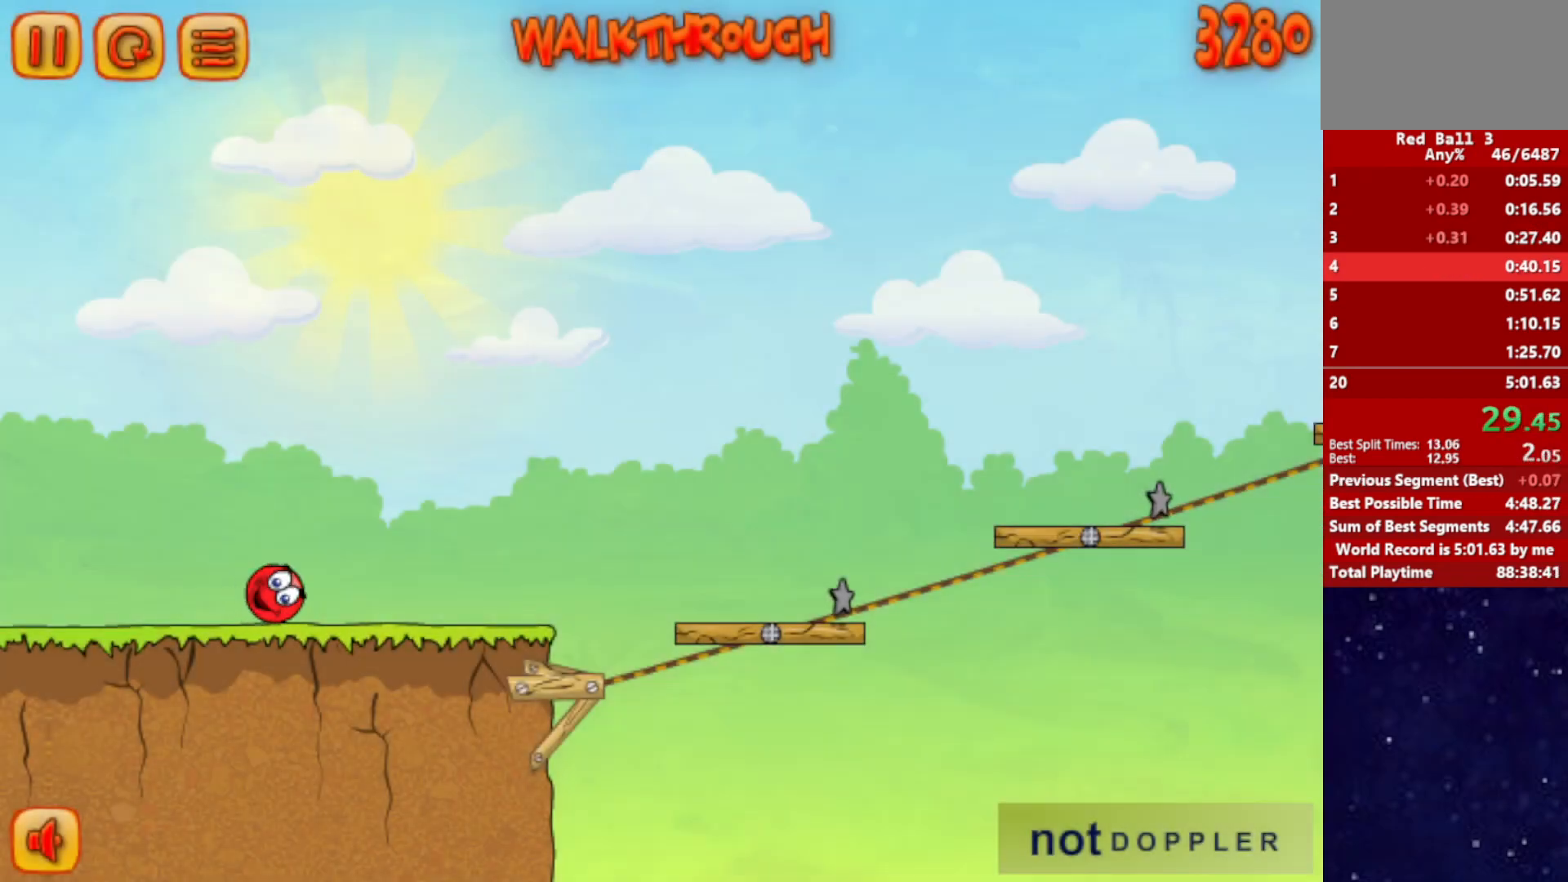
{"keys": ["right"], "events": []}
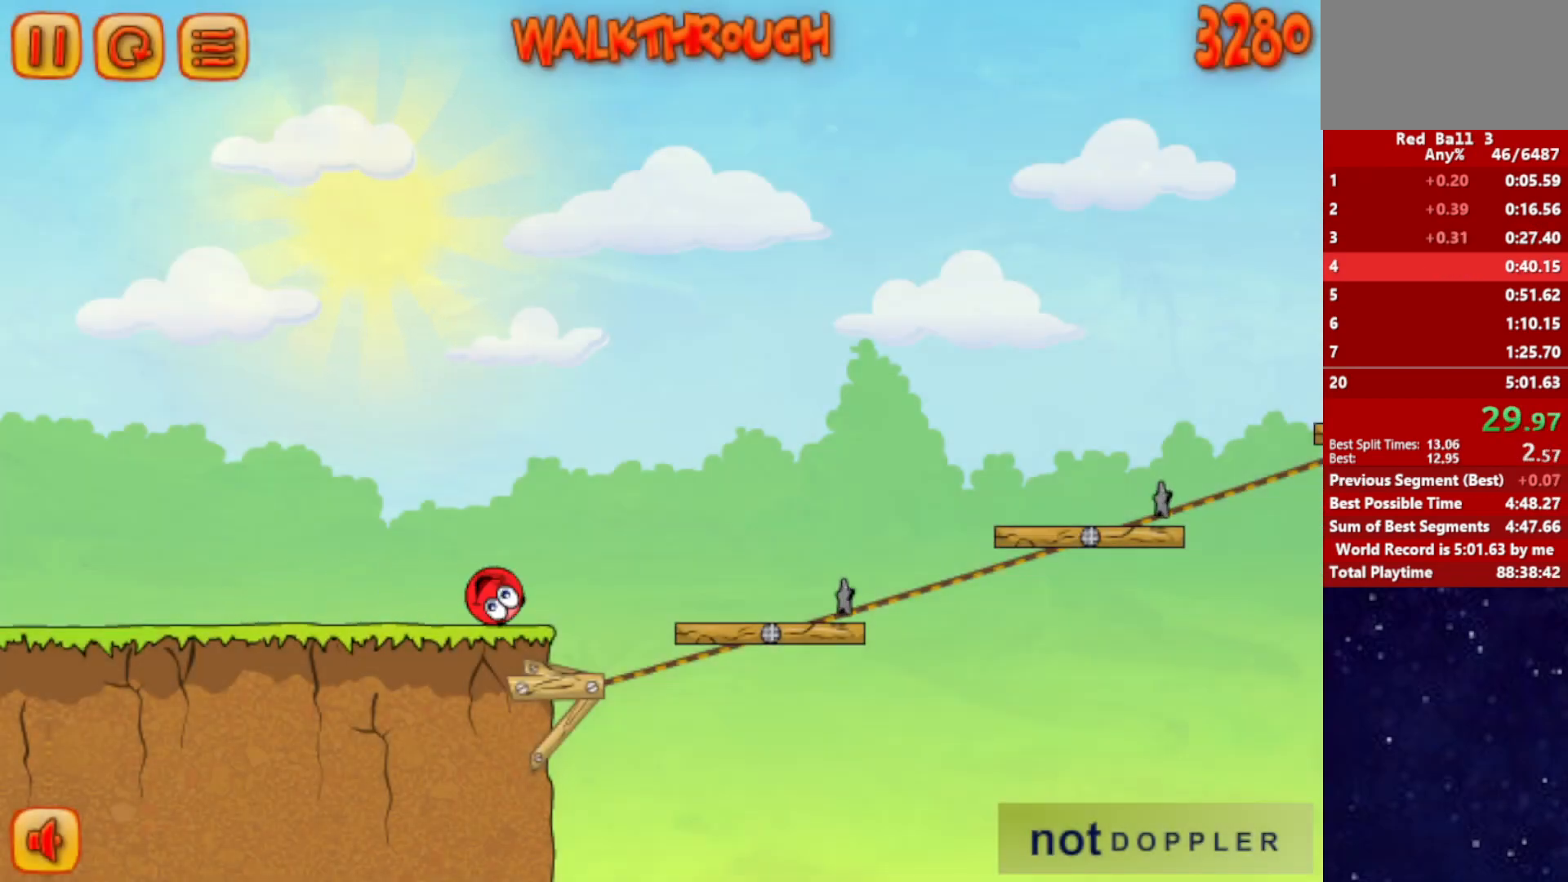
{"keys": ["right", "up"], "events": [[67, "up", "down"]]}
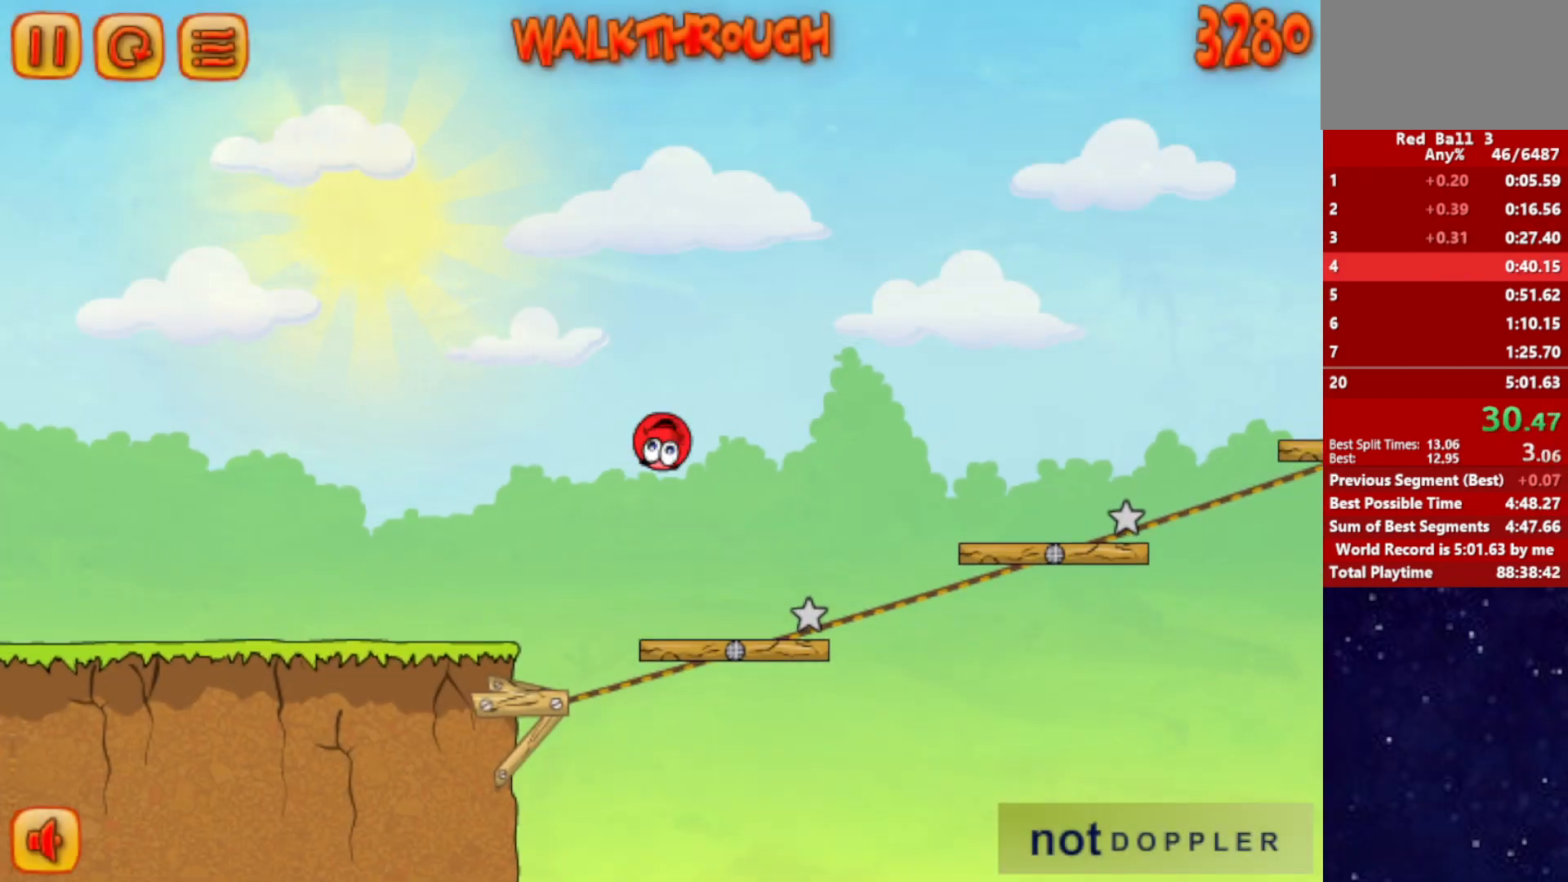
{"keys": ["right", "up"], "events": []}
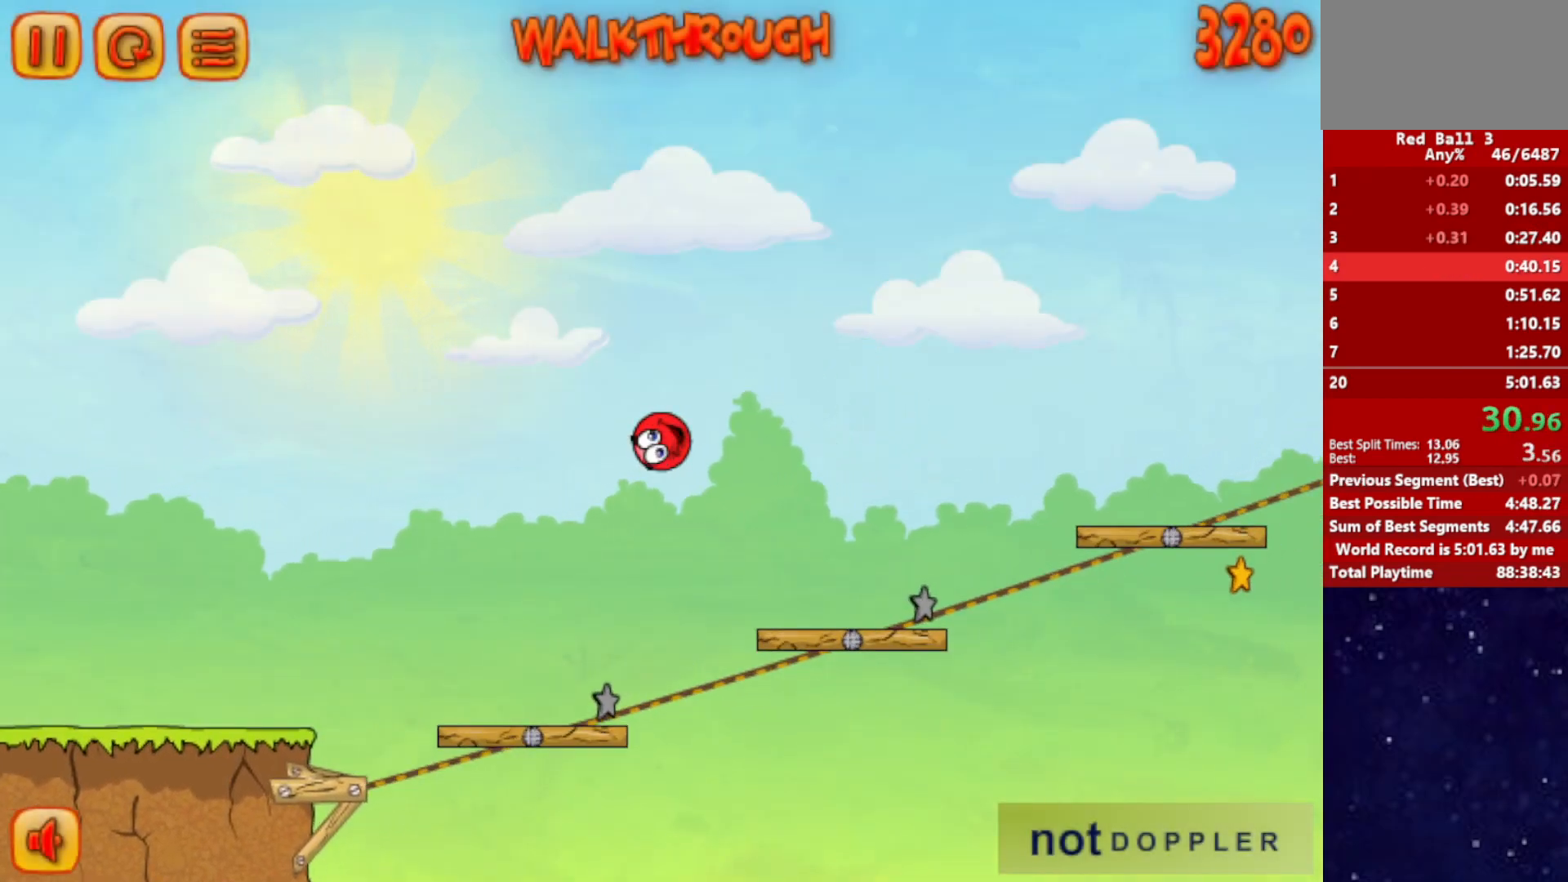
{"keys": ["right", "up"], "events": []}
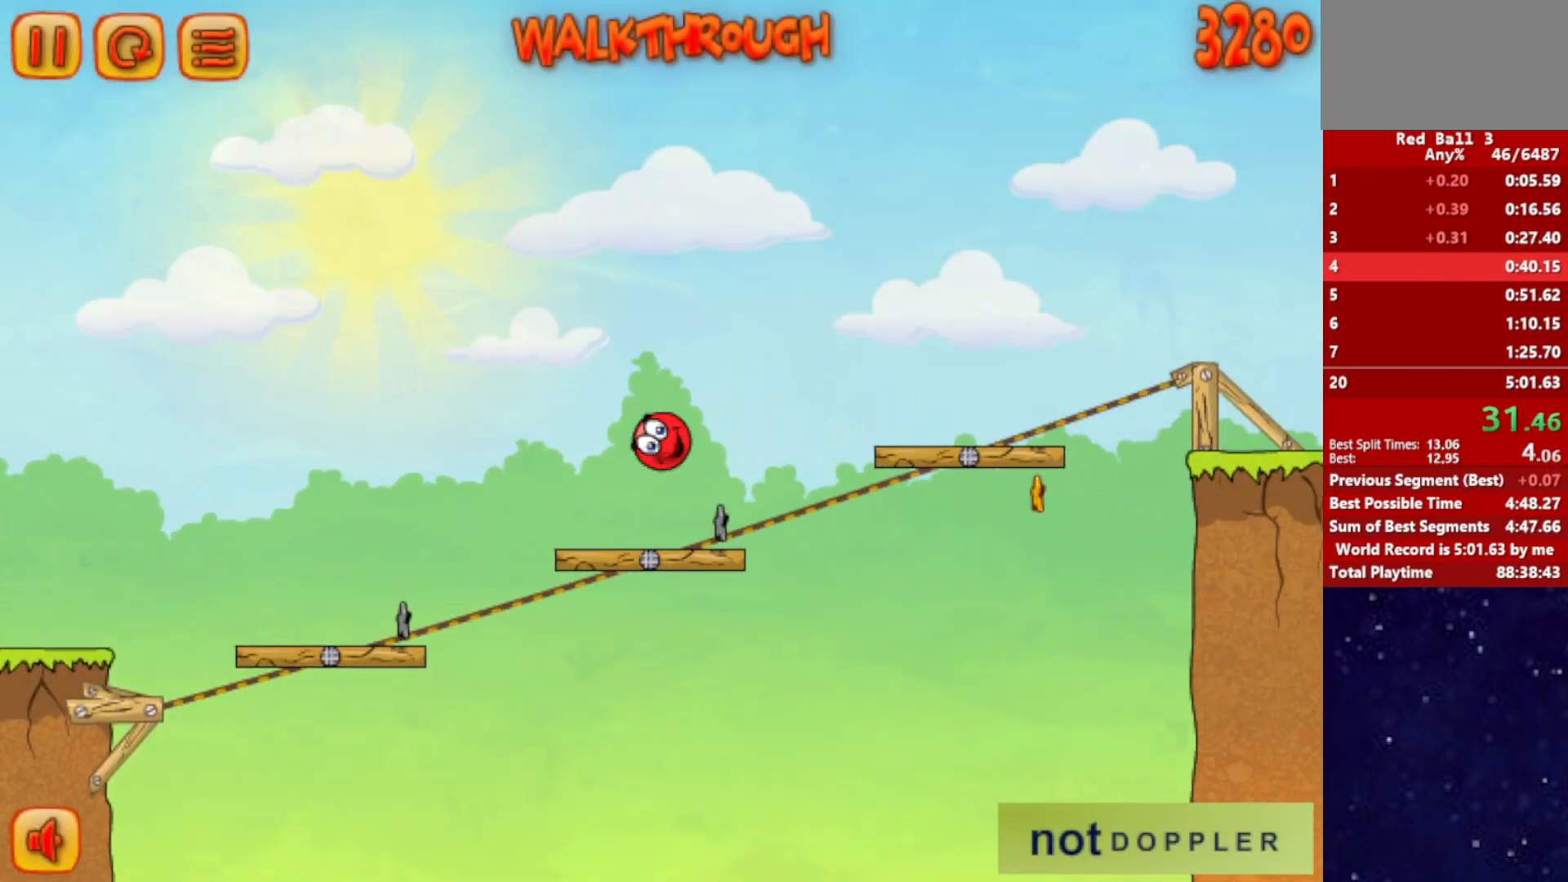
{"keys": ["right", "up"], "events": []}
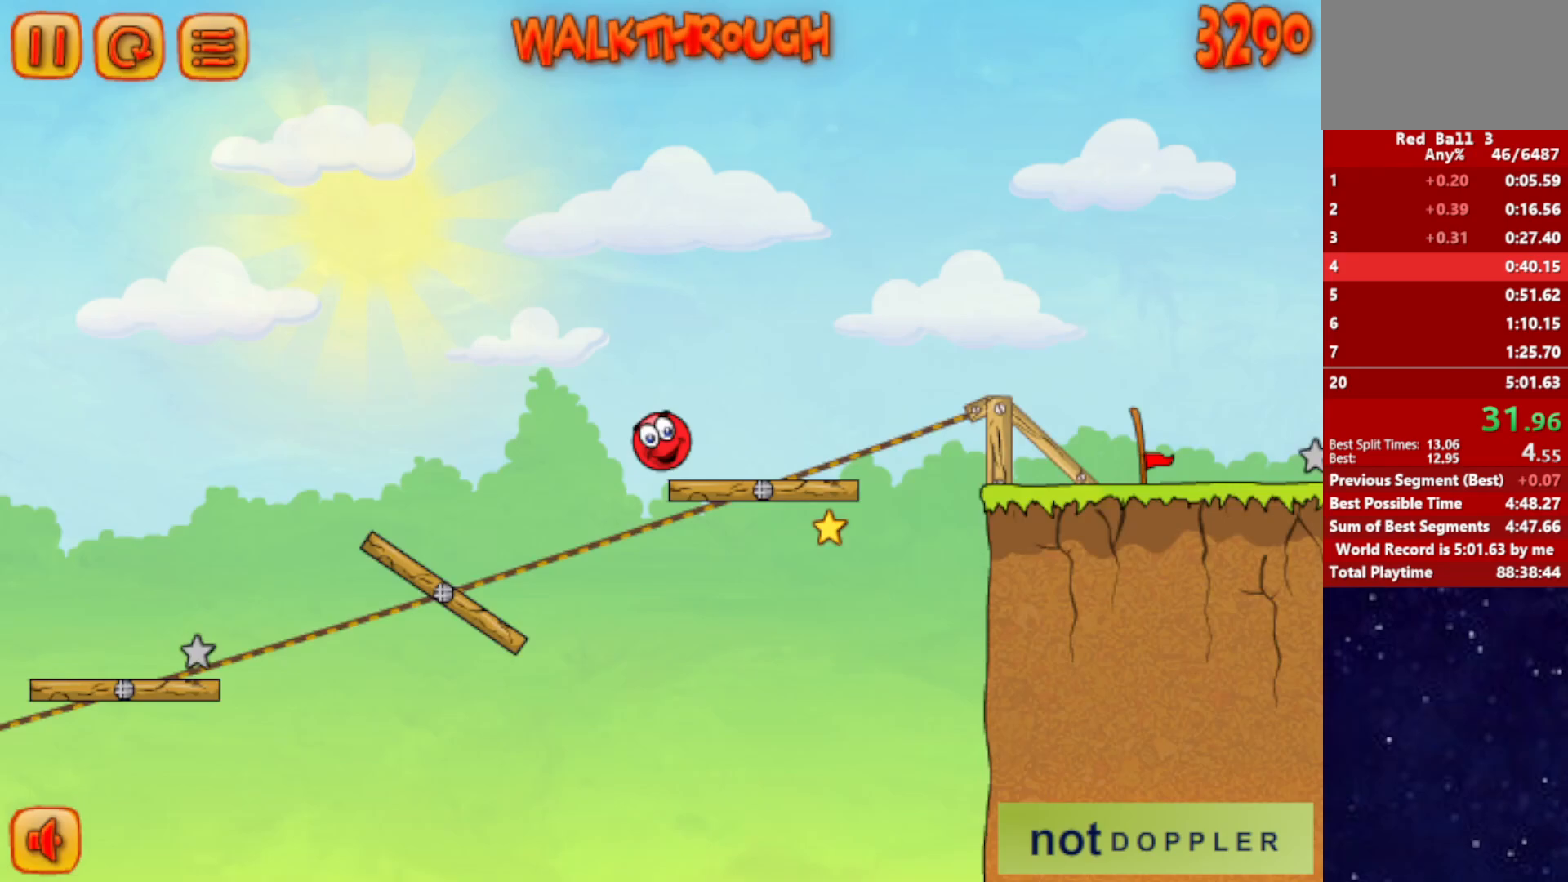
{"keys": ["right"], "events": [[250, "up", "up"]]}
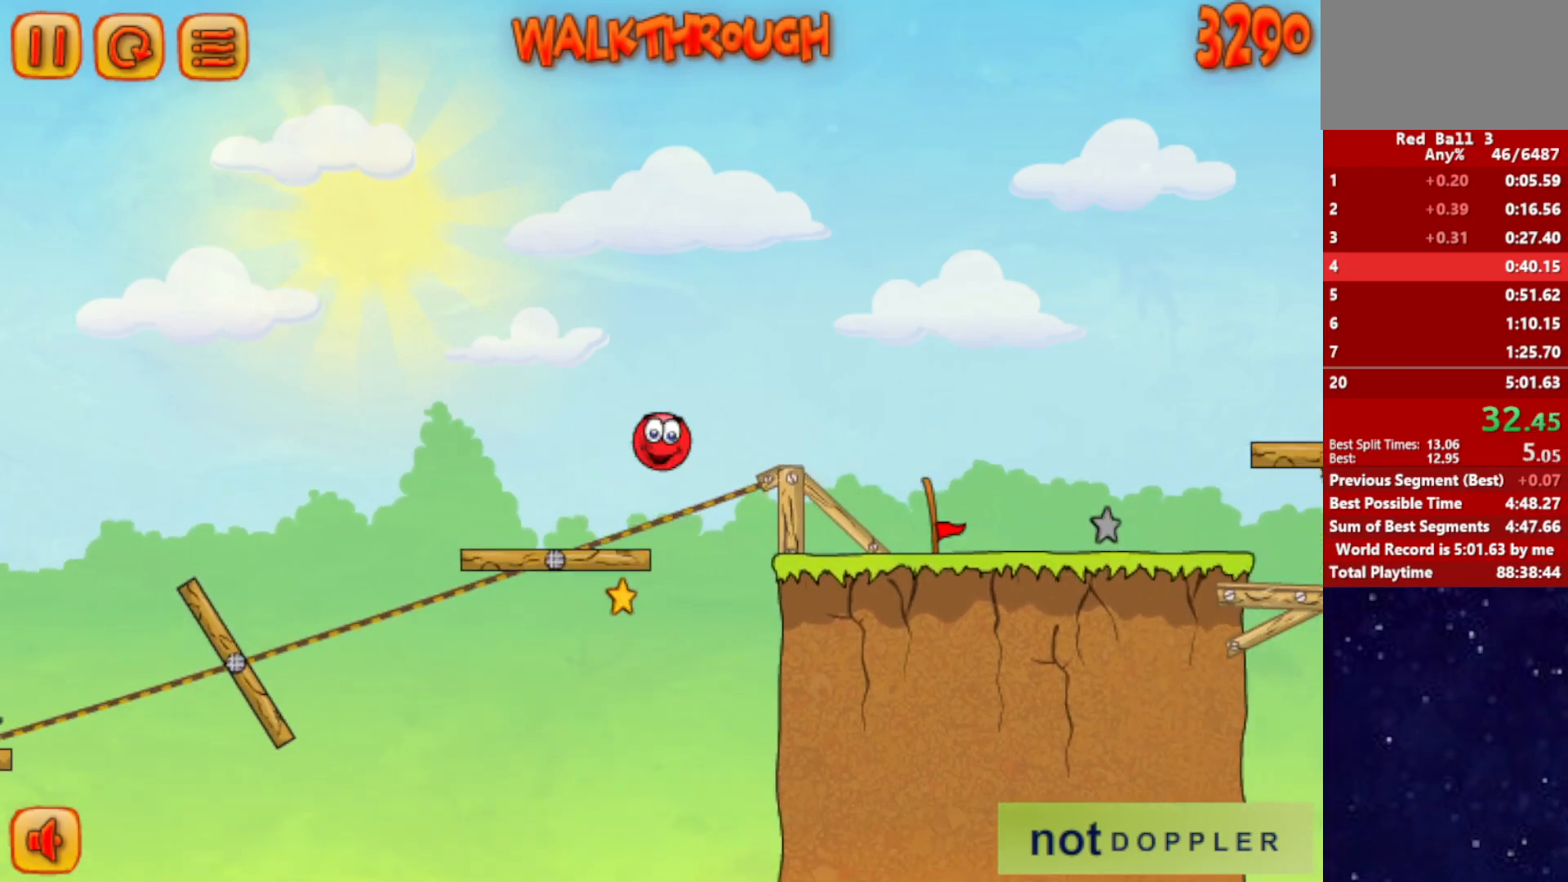
{"keys": ["right", "up"], "events": [[417, "p", "down"], [417, "up", "down"], [500, "p", "up"]]}
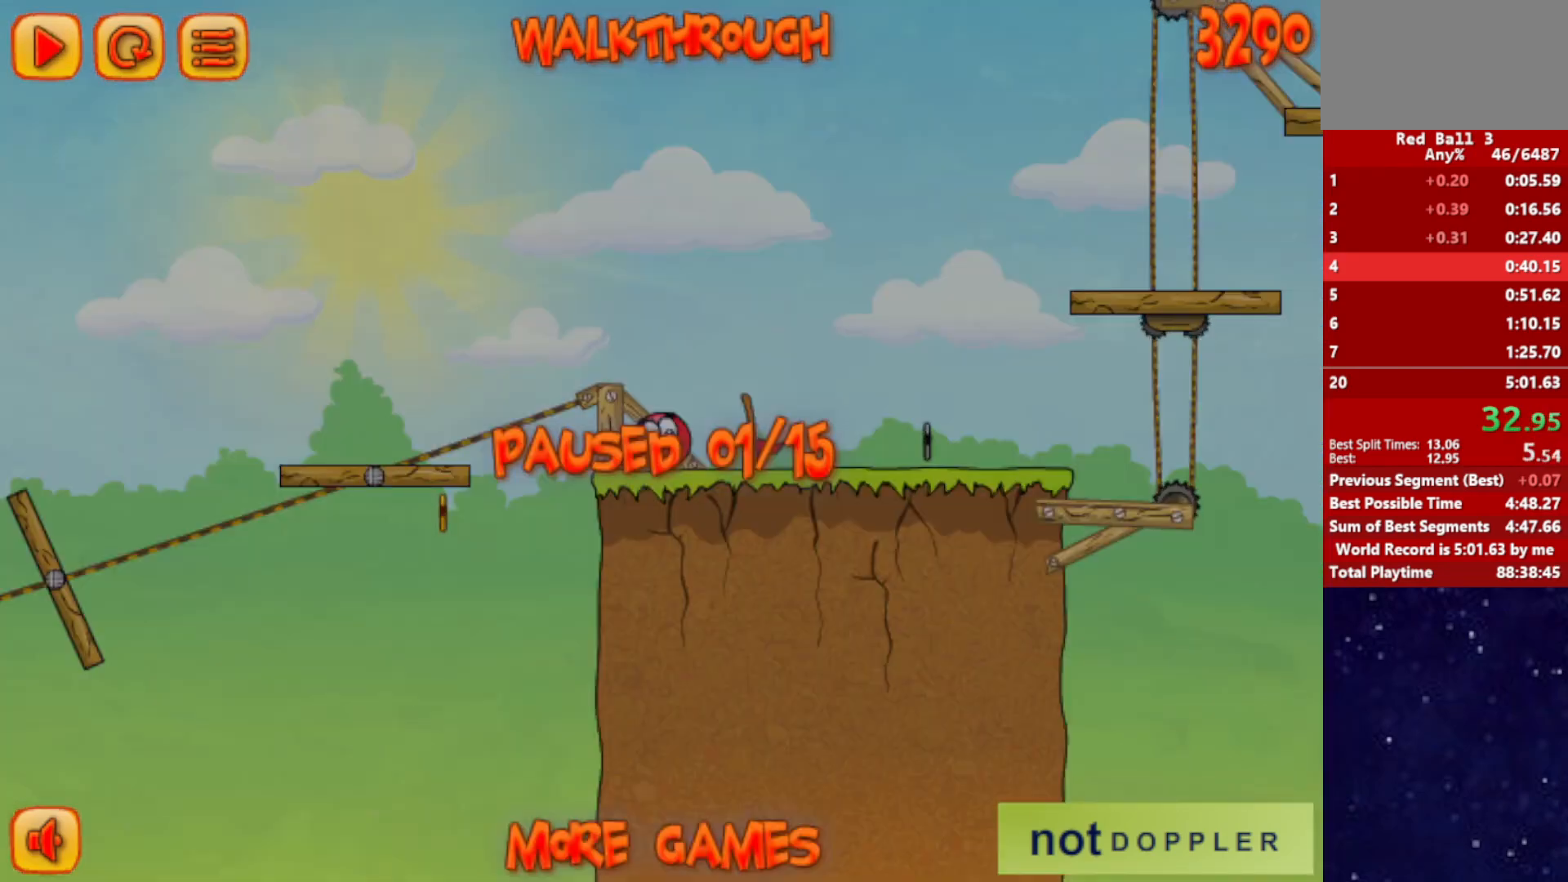
{"keys": ["p", "right", "up"], "events": [[500, "p", "down"]]}
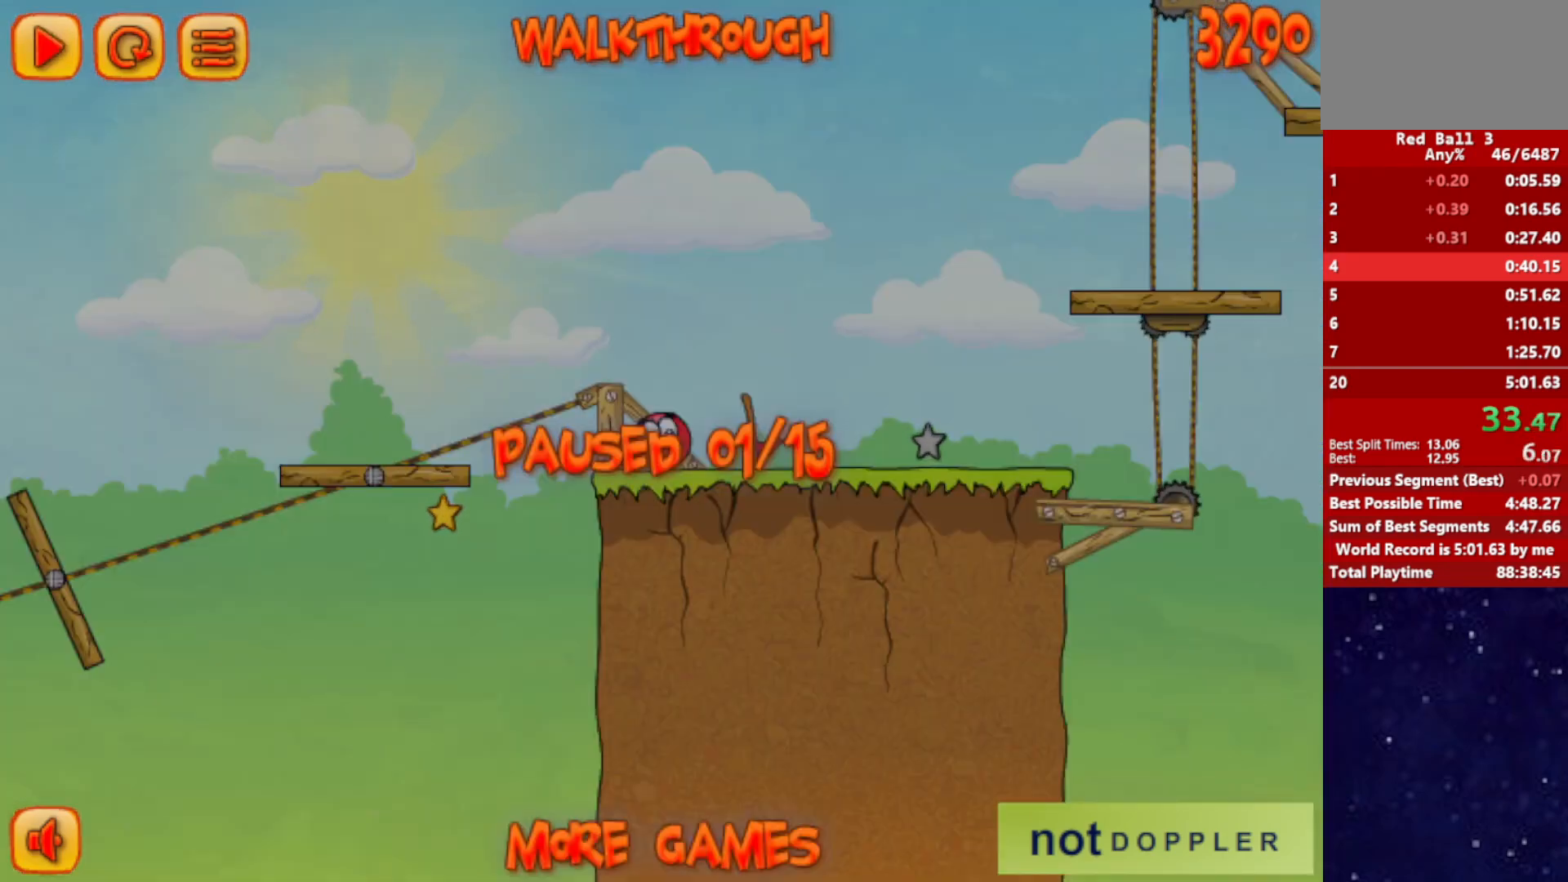
{"keys": ["right", "up"], "events": [[67, "p", "up"]]}
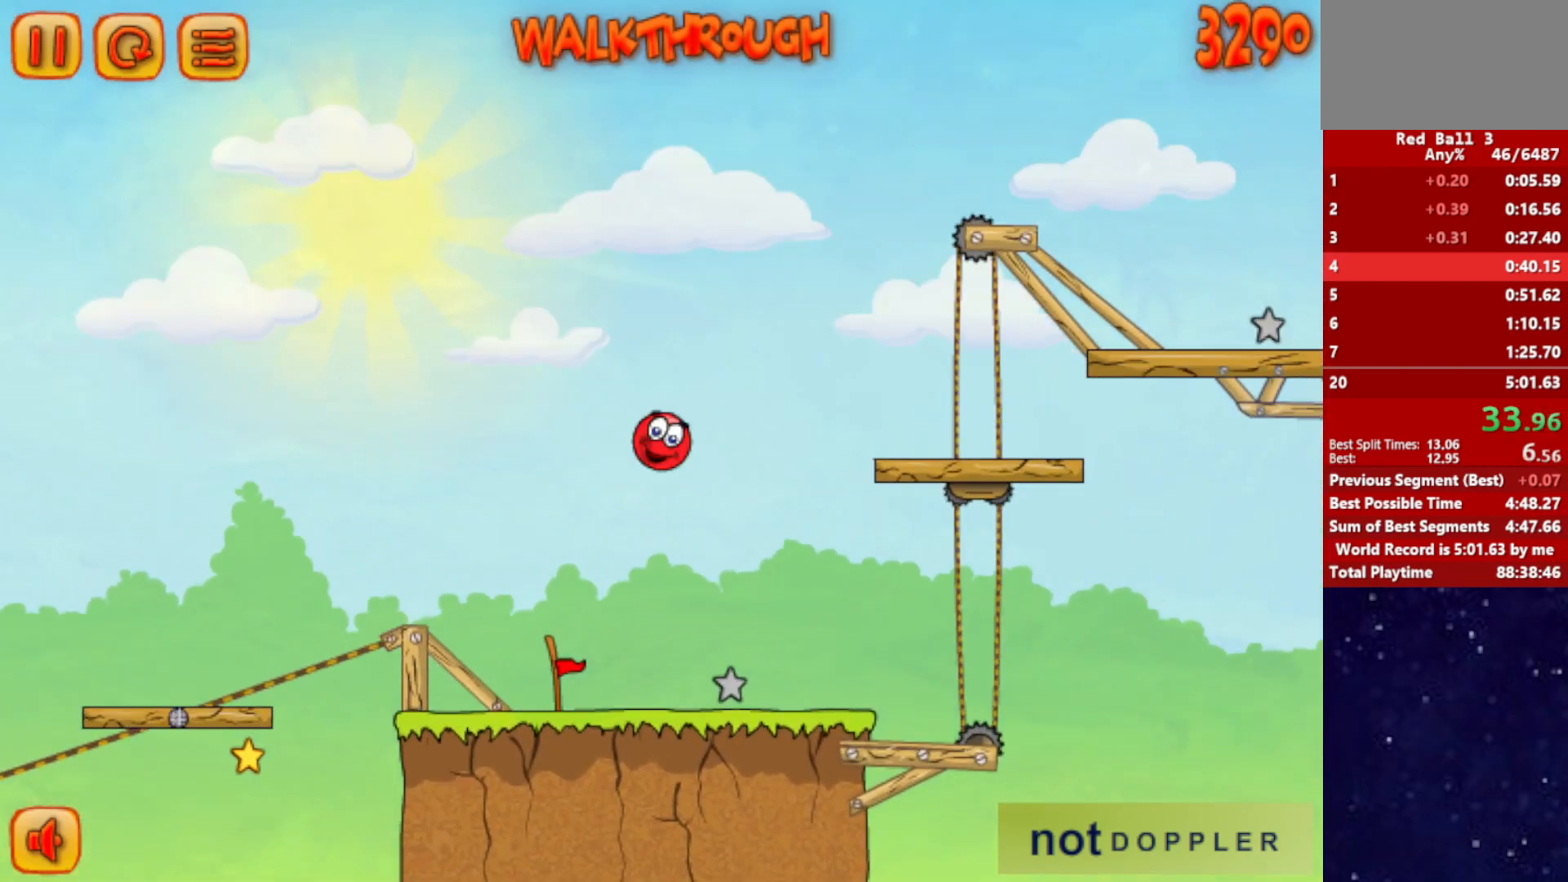
{"keys": ["right"], "events": [[50, "up", "up"]]}
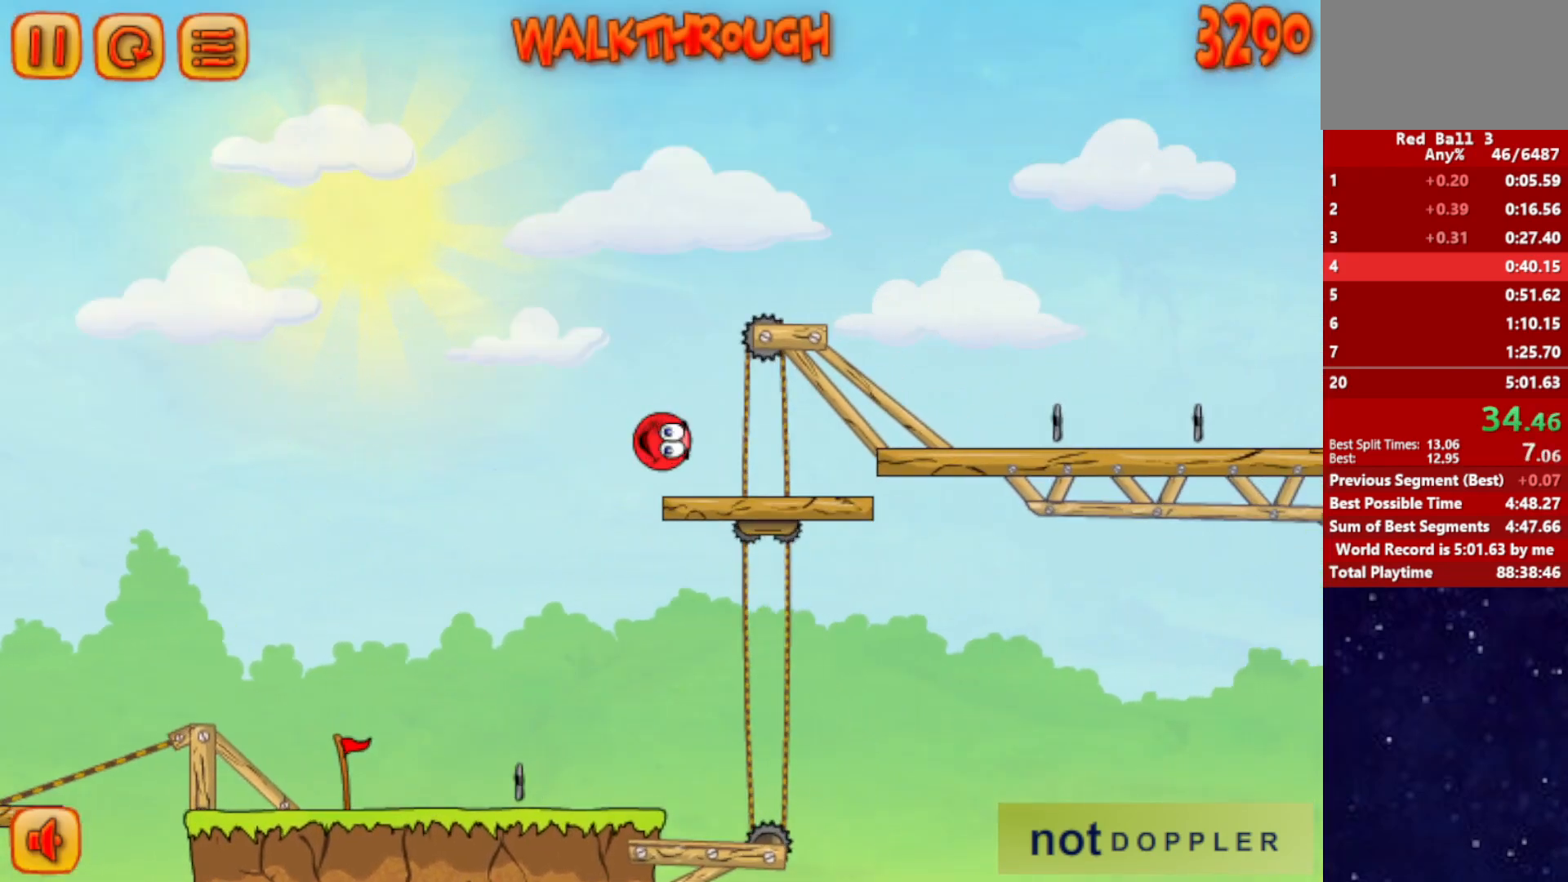
{"keys": ["right"], "events": [[167, "up", "down"], [267, "up", "up"]]}
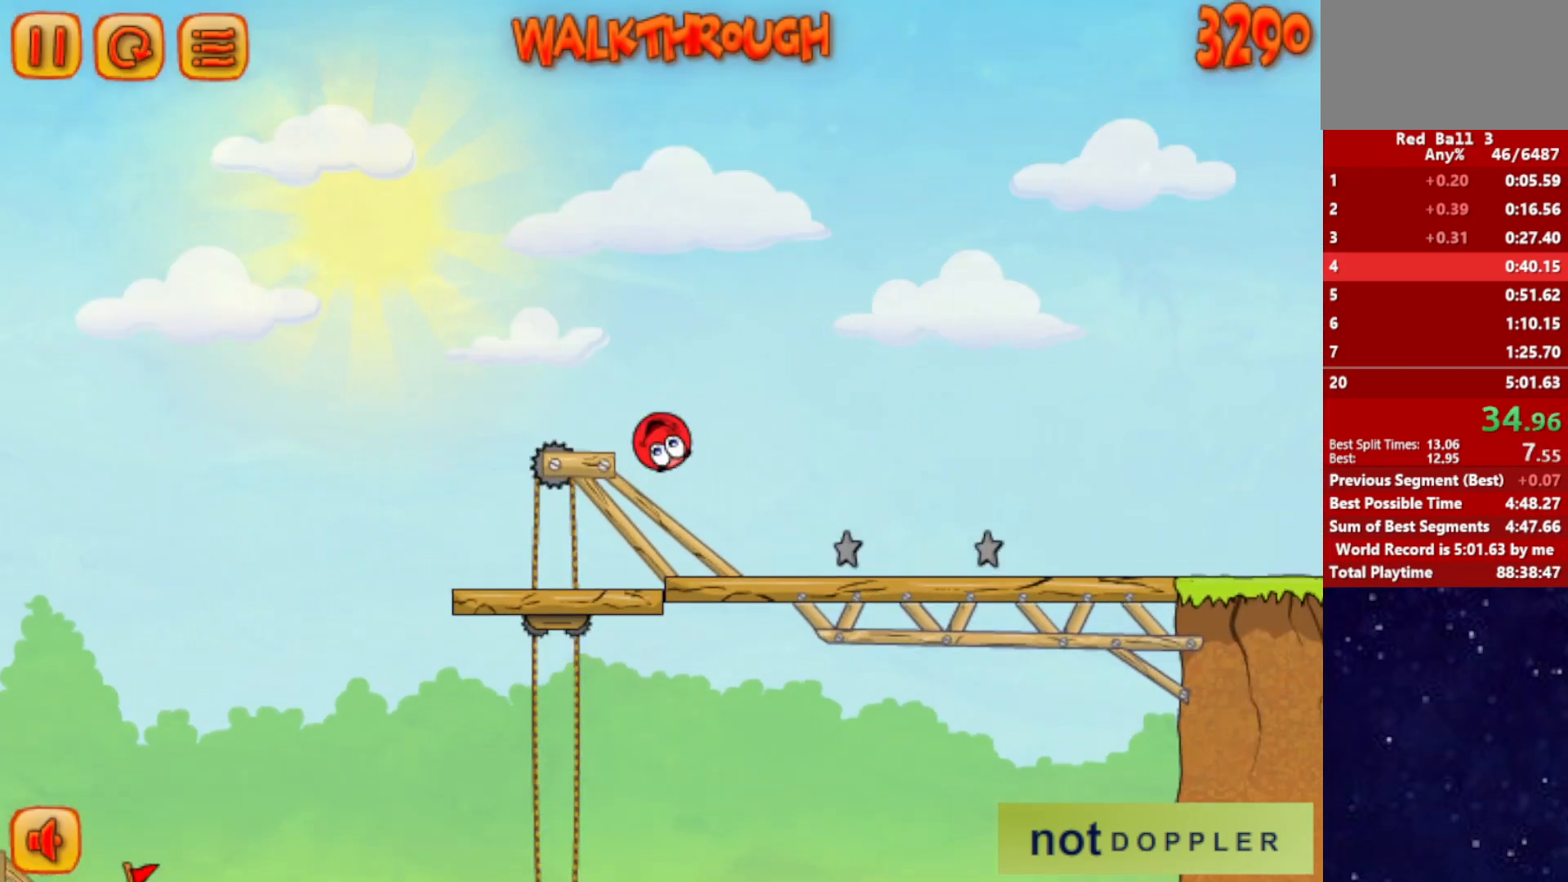
{"keys": ["right"], "events": []}
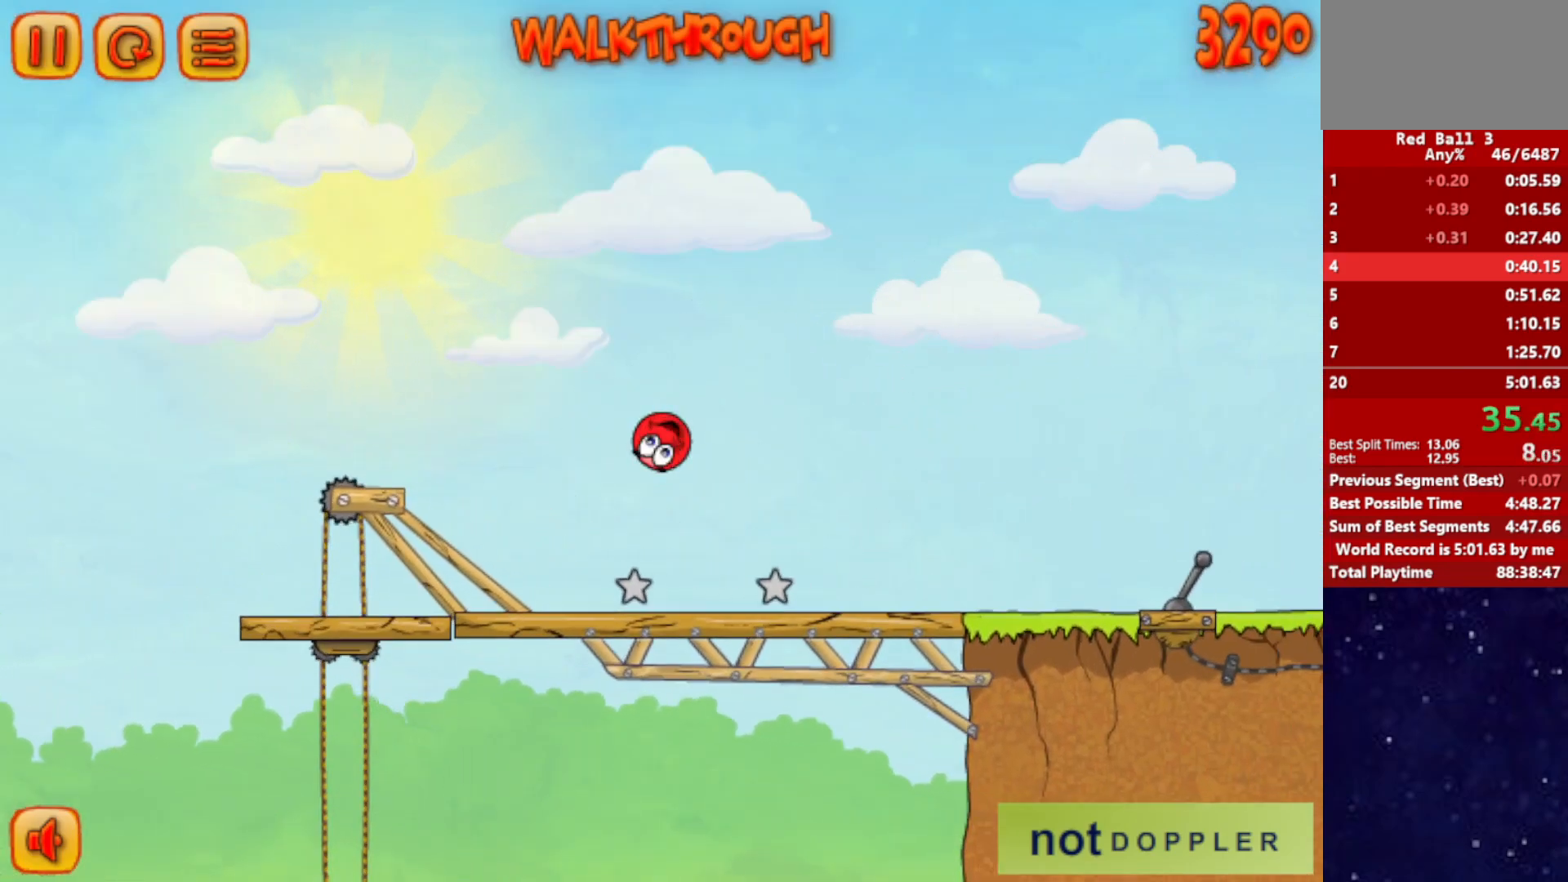
{"keys": ["right"], "events": []}
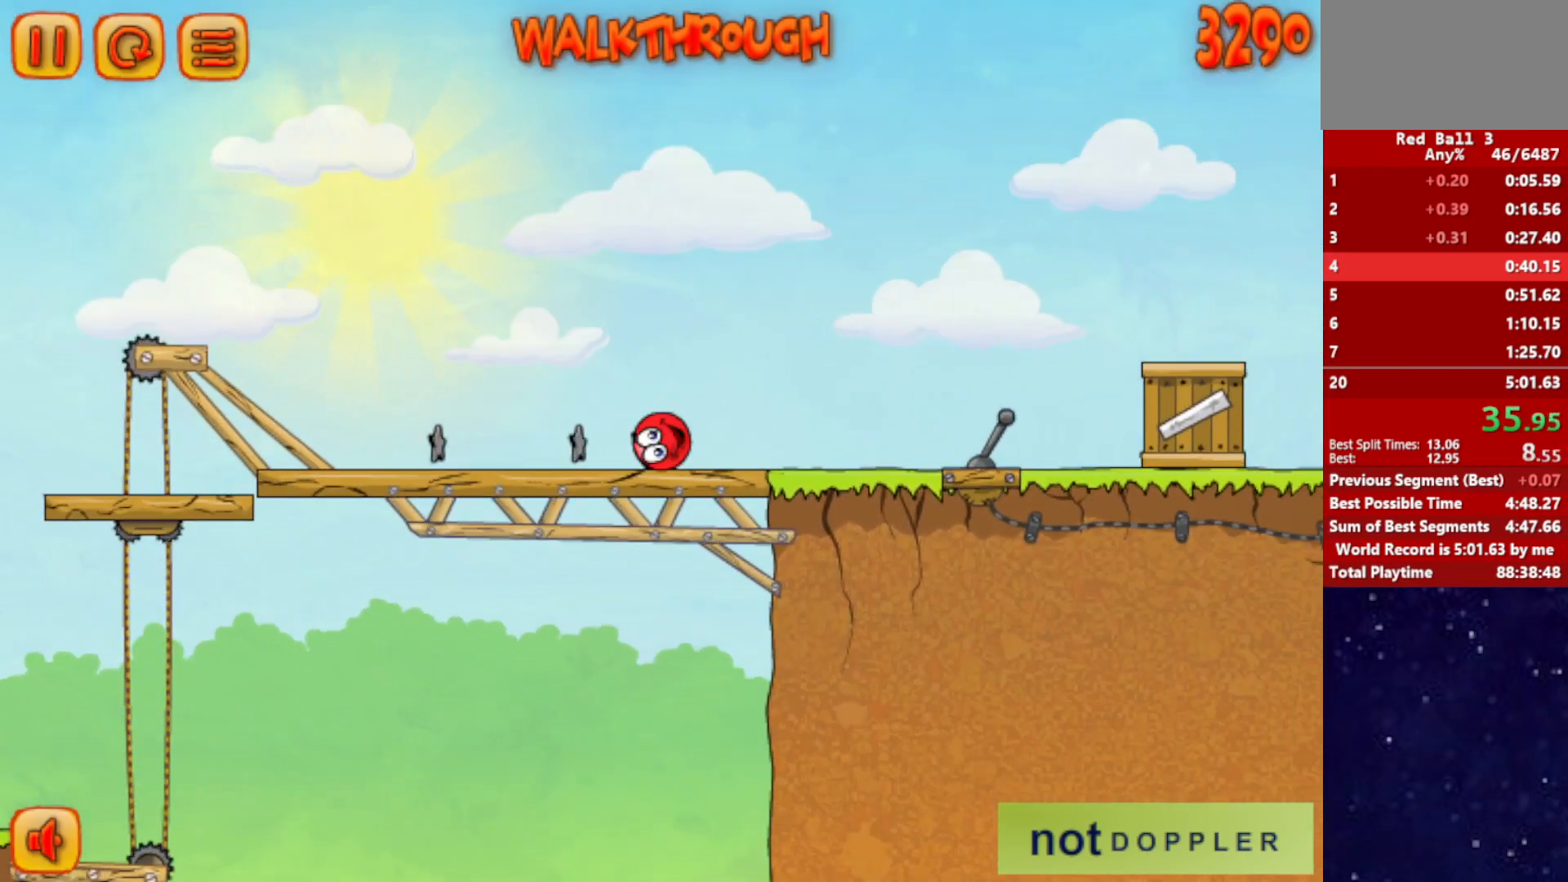
{"keys": ["right", "up"], "events": [[117, "up", "down"]]}
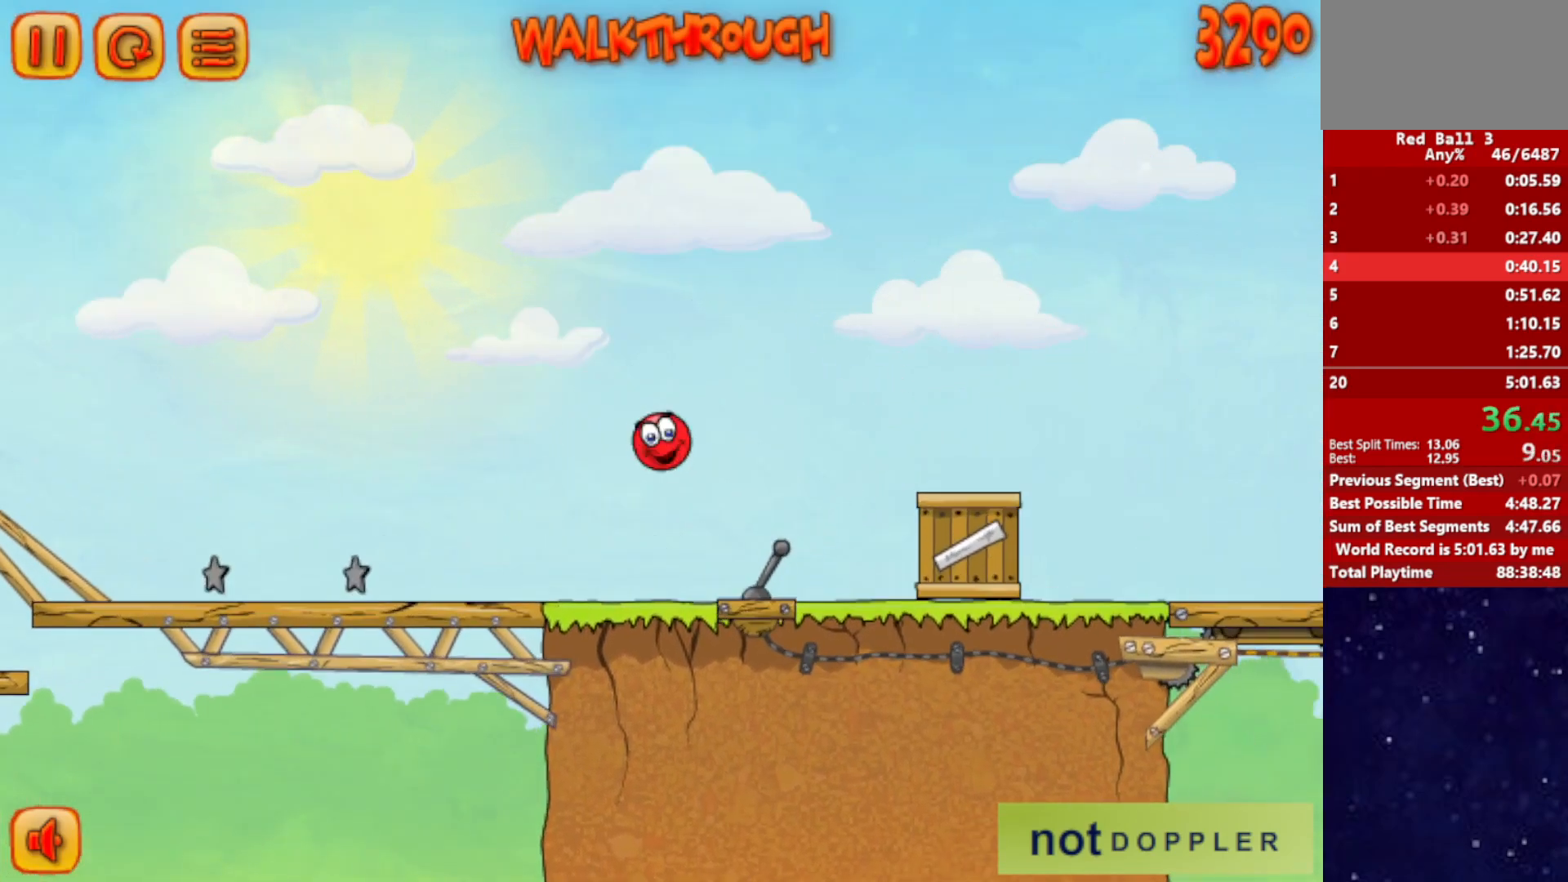
{"keys": ["right"], "events": [[417, "up", "up"]]}